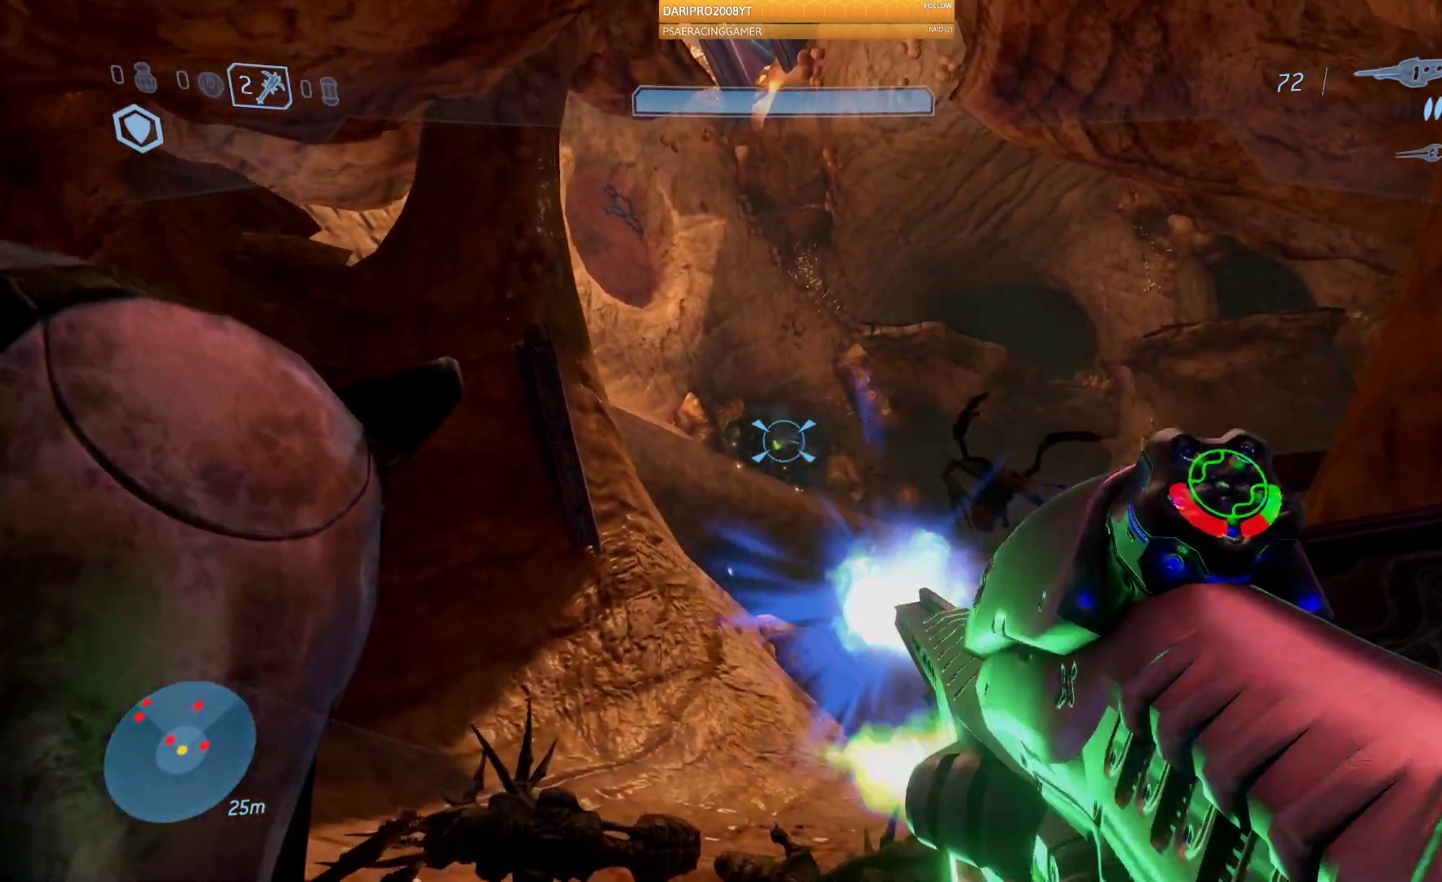
Gameplay with a controller (Xbox layout); each line is a JSON object with the inputs held at the frame after it. "events" lists button and stick changes between this image and that frame as [ms after this image, input, new state], when the widget could be followed in between.
{"buttons": ["R2"], "left_stick": "up", "right_stick": "center", "events": [[50, "left_stick", "up-right"], [100, "R2", "up"], [183, "R2", "down"], [267, "right_stick", "center"], [317, "R2", "up"], [383, "R2", "down"], [433, "left_stick", "up"]]}
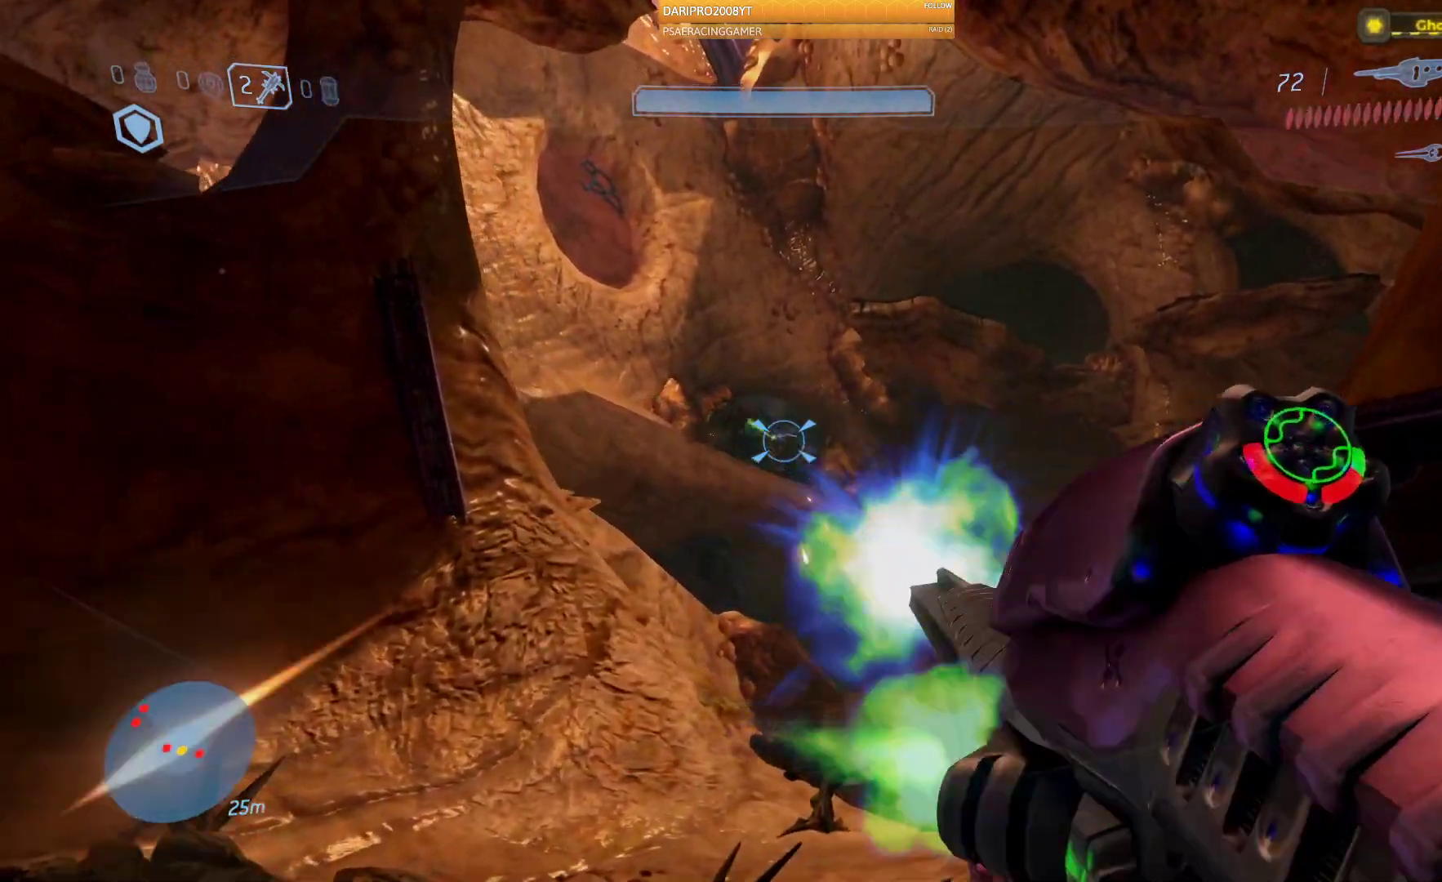
{"buttons": [], "left_stick": "right", "right_stick": "center", "events": [[17, "R2", "up"], [100, "R2", "down"], [100, "left_stick", "left"], [233, "R2", "up"], [250, "right_stick", "up"], [300, "right_stick", "up-left"], [317, "R2", "down"], [400, "left_stick", "center"], [450, "R2", "up"], [450, "left_stick", "right"], [500, "right_stick", "center"]]}
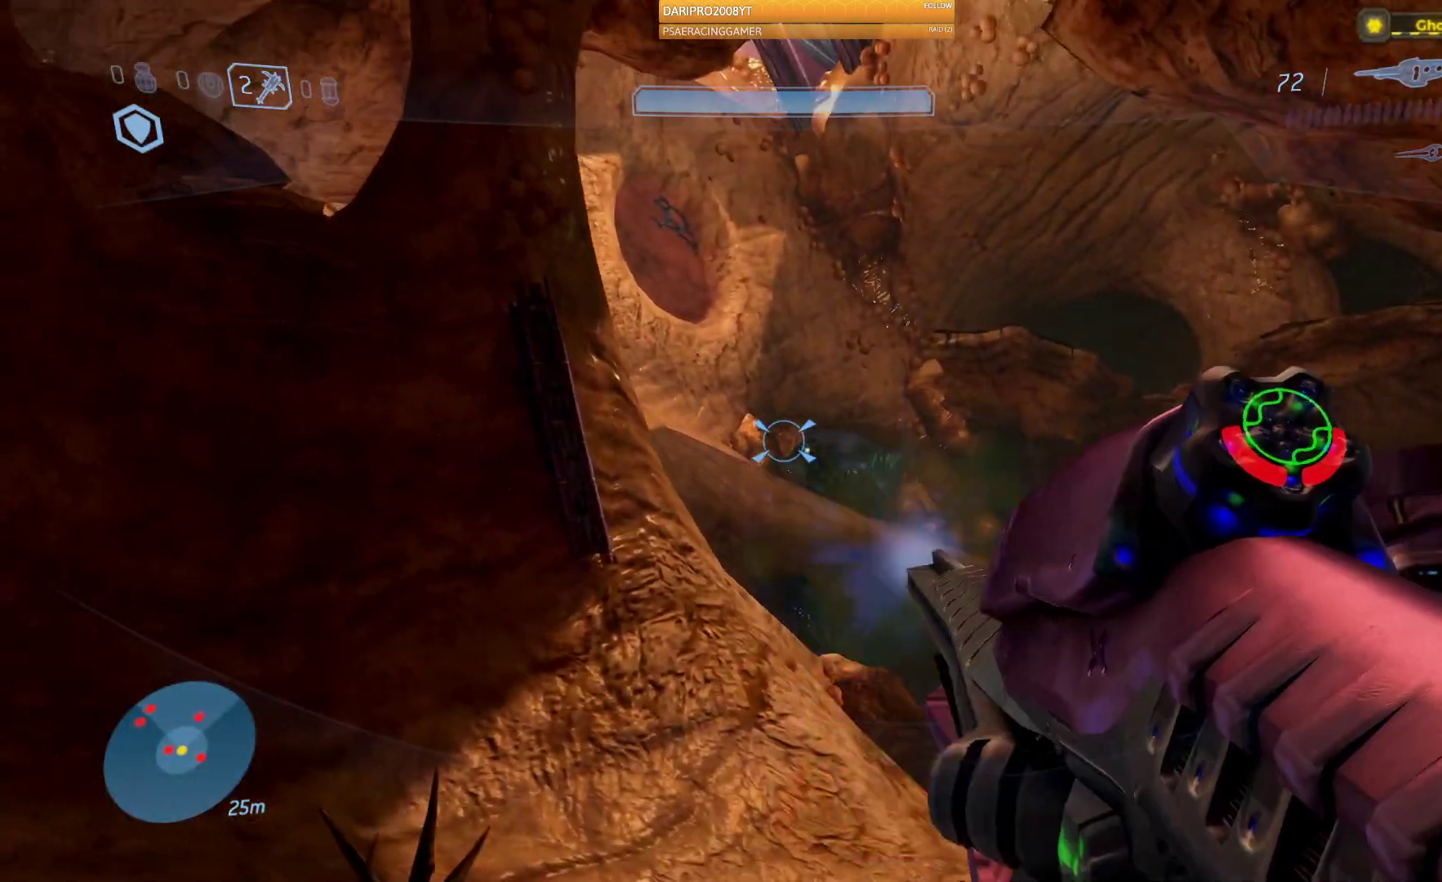
{"buttons": ["R2"], "left_stick": "center", "right_stick": "center", "events": [[17, "R2", "down"], [150, "R2", "up"], [233, "R2", "down"], [233, "left_stick", "center"], [383, "R2", "up"], [467, "R2", "down"]]}
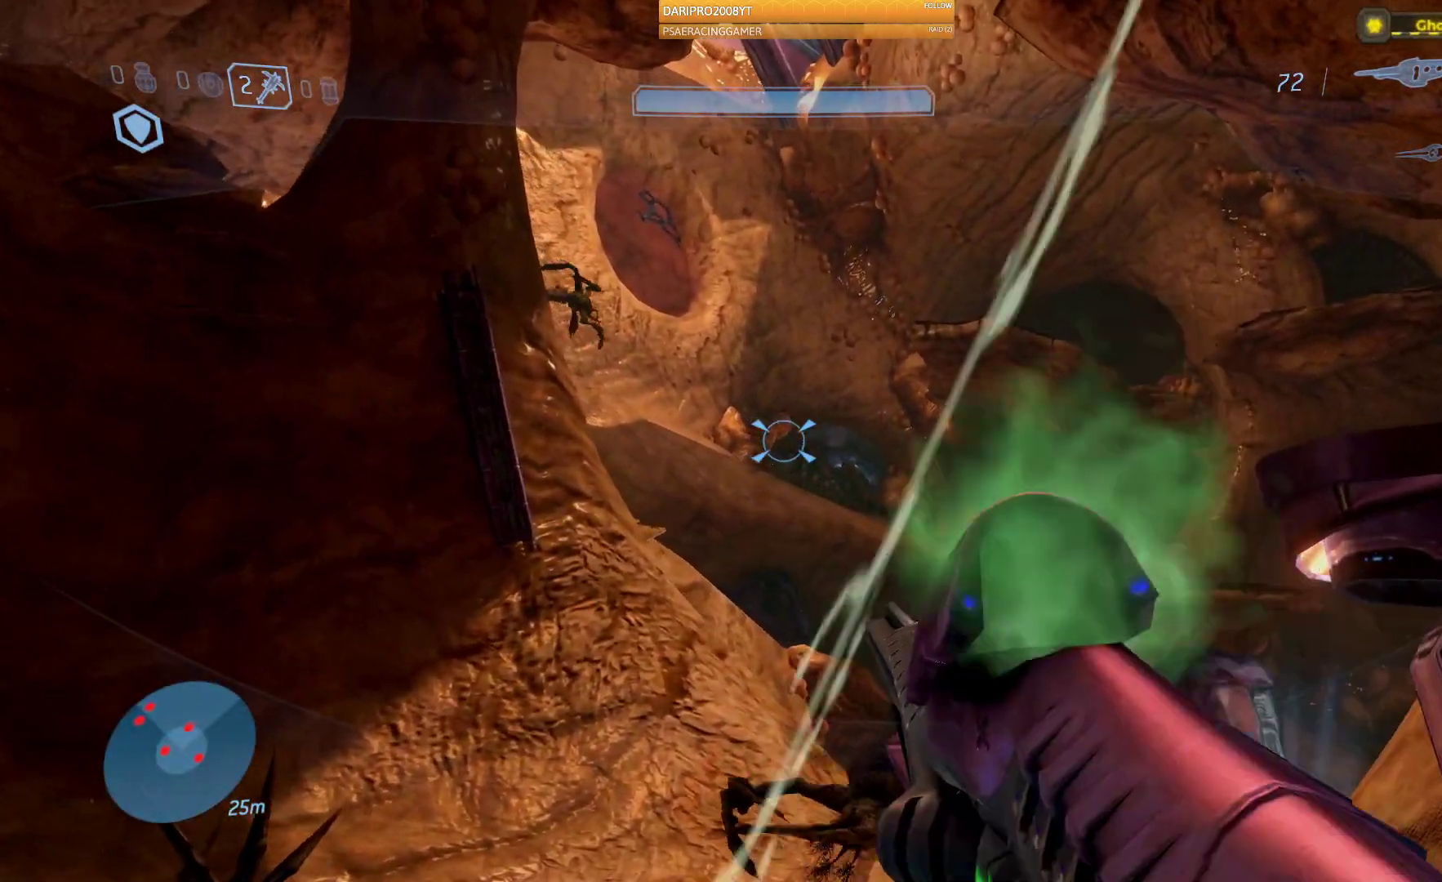
{"buttons": [], "left_stick": "down", "right_stick": "down-right", "events": [[67, "right_stick", "down-right"], [100, "R2", "up"], [100, "left_stick", "down"]]}
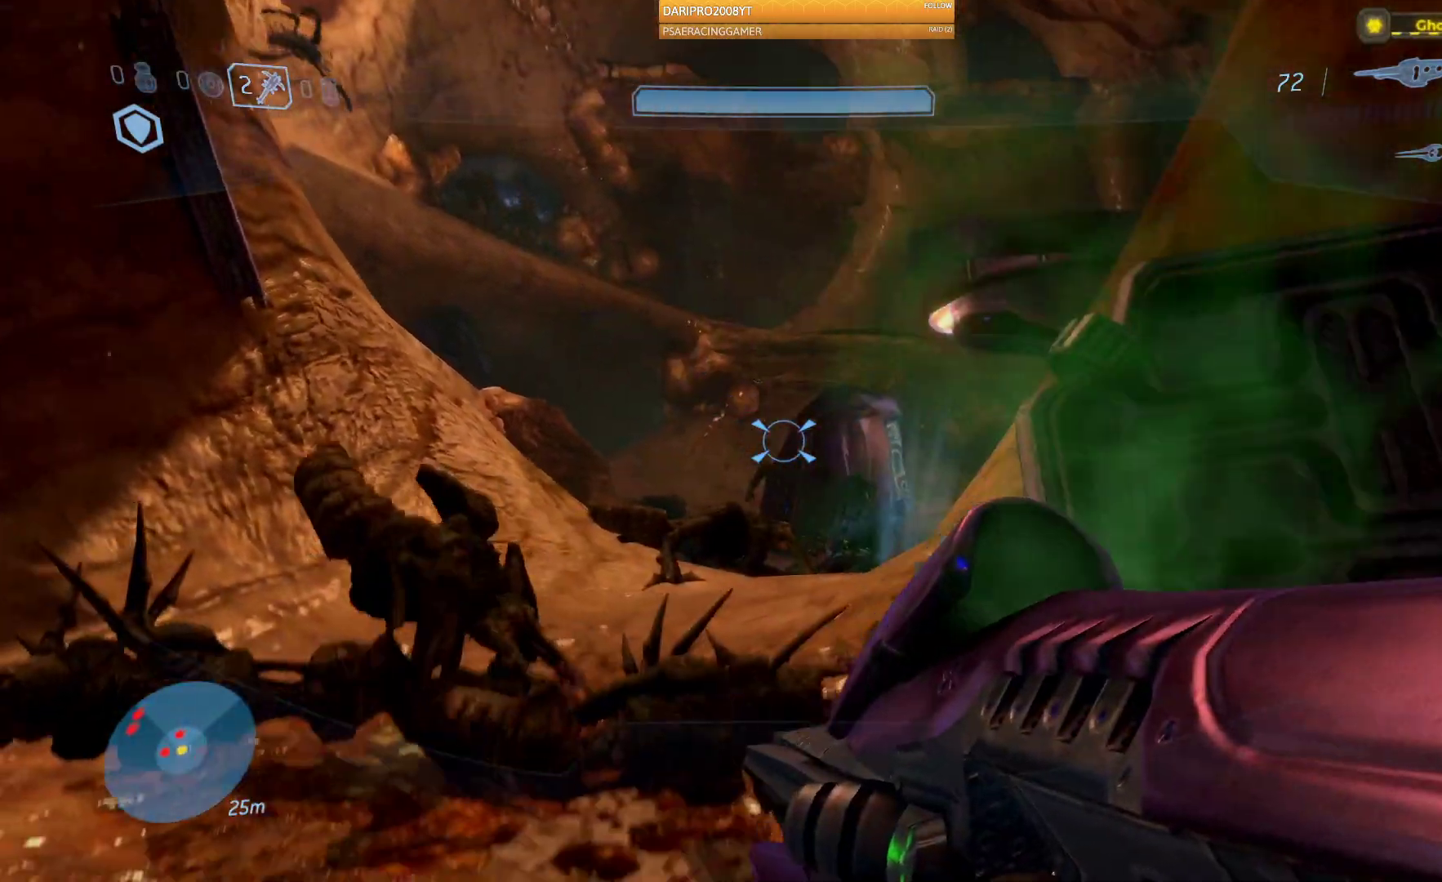
{"buttons": [], "left_stick": "down", "right_stick": "down-left", "events": [[183, "right_stick", "center"], [267, "right_stick", "down-left"]]}
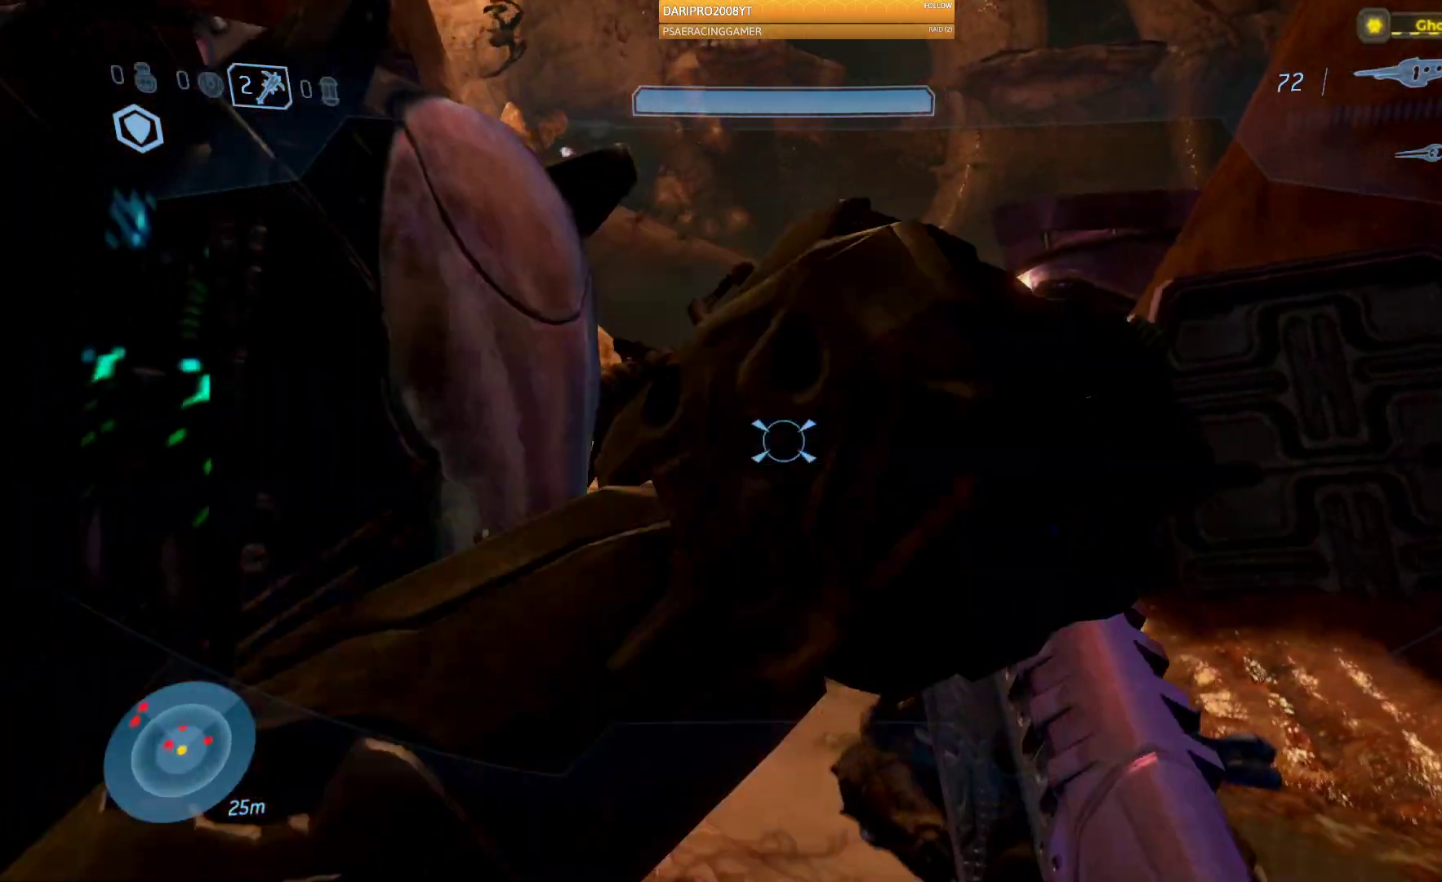
{"buttons": [], "left_stick": "down", "right_stick": "center", "events": [[50, "right_stick", "down"], [383, "right_stick", "center"]]}
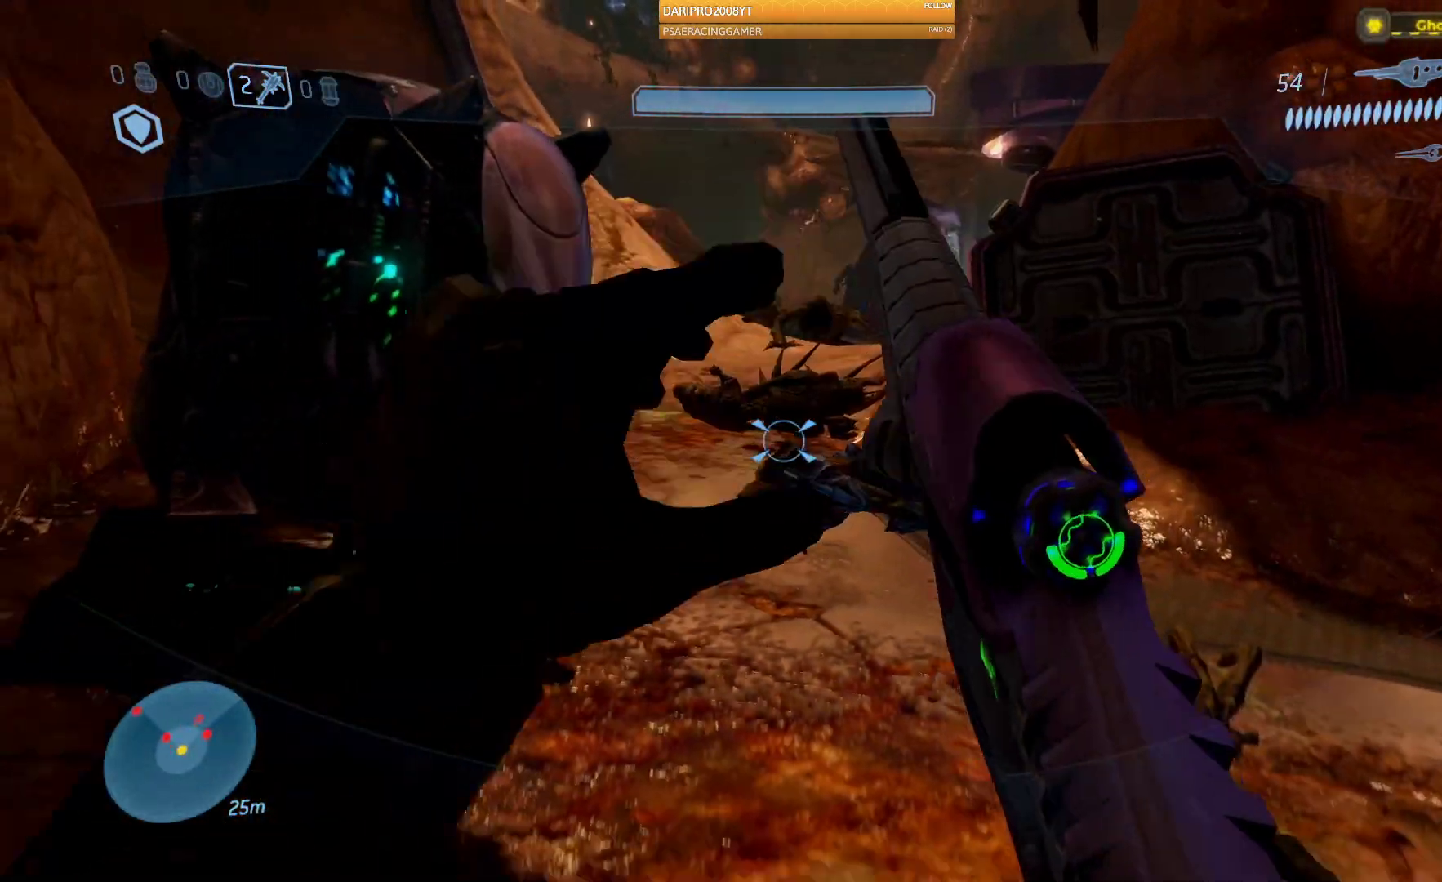
{"buttons": [], "left_stick": "left", "right_stick": "up", "events": [[17, "right_stick", "right"], [117, "right_stick", "up-right"], [300, "left_stick", "left"], [350, "left_stick", "center"], [367, "right_stick", "up"], [467, "left_stick", "left"]]}
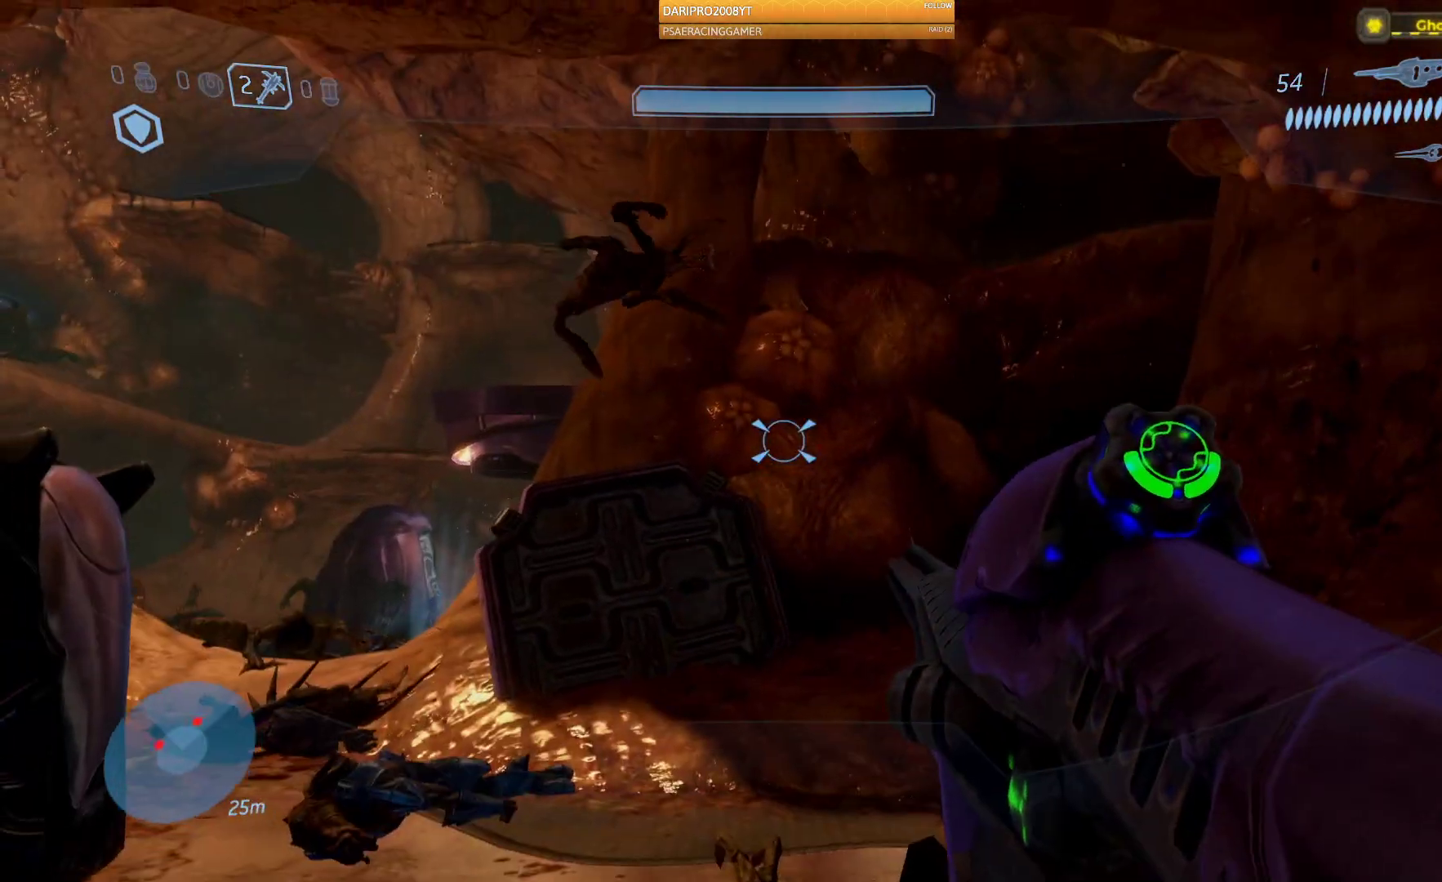
{"buttons": ["R2"], "left_stick": "right", "right_stick": "up", "events": [[200, "right_stick", "up-left"], [250, "left_stick", "center"], [333, "R2", "down"], [367, "right_stick", "up"], [383, "left_stick", "right"]]}
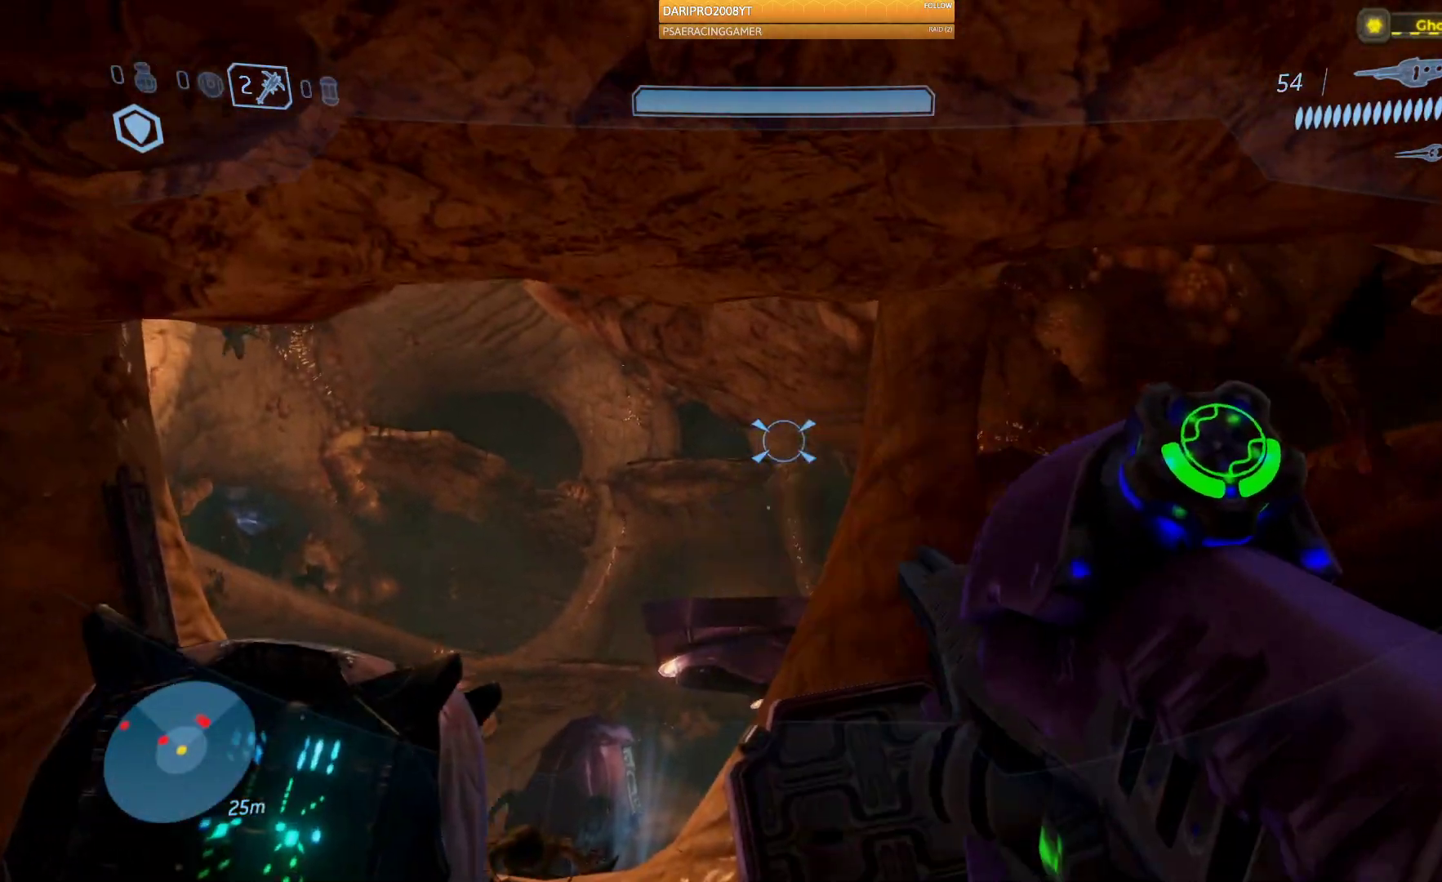
{"buttons": [], "left_stick": "left", "right_stick": "down-right", "events": [[17, "R2", "up"], [67, "right_stick", "right"], [100, "left_stick", "center"], [183, "left_stick", "left"], [233, "right_stick", "down-right"]]}
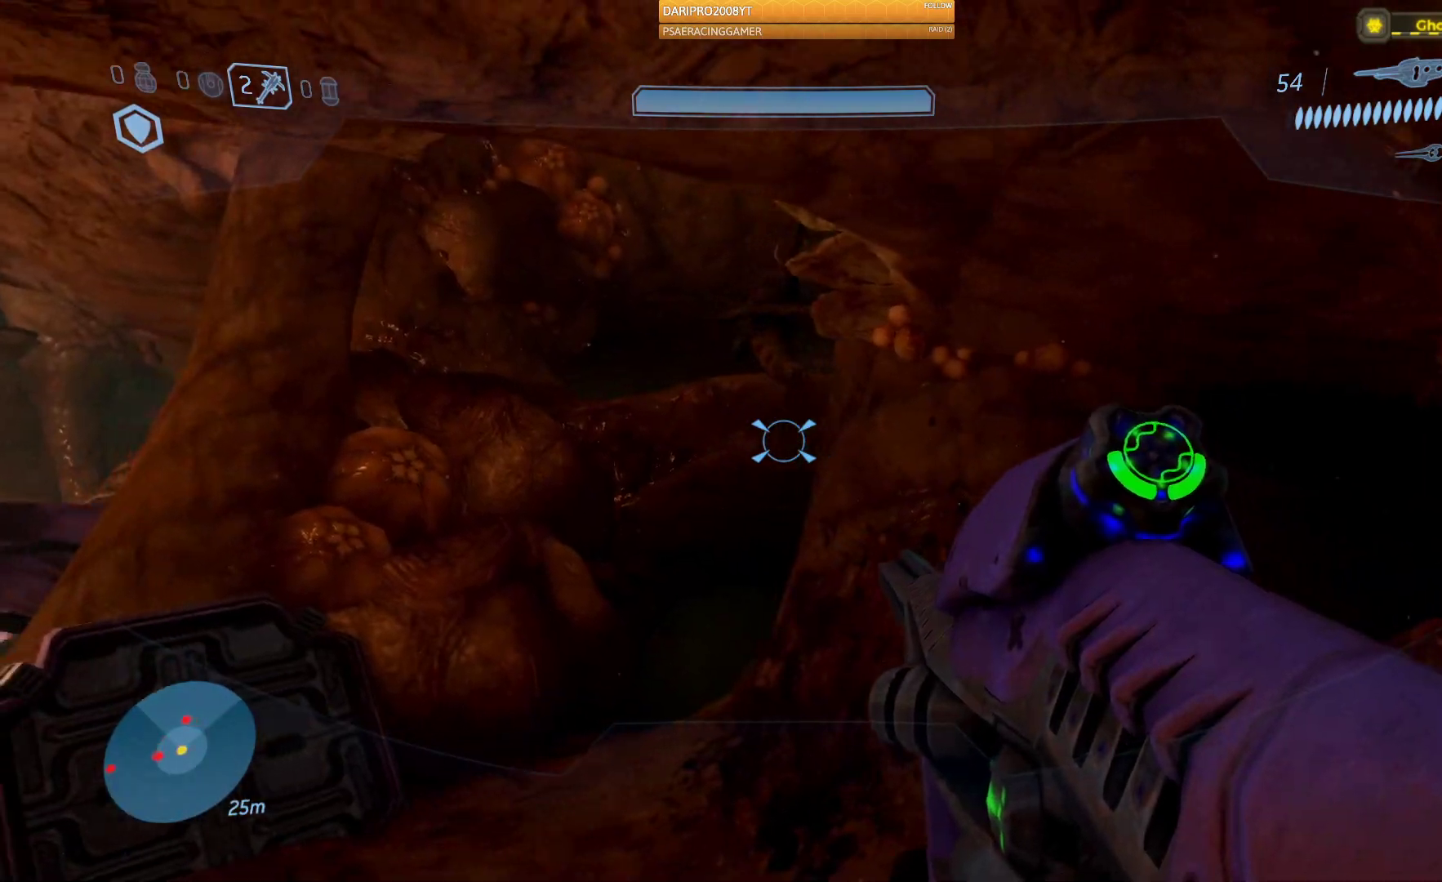
{"buttons": [], "left_stick": "left", "right_stick": "up-right", "events": [[83, "right_stick", "up-right"], [133, "right_stick", "up"], [167, "left_stick", "up"], [250, "R2", "down"], [300, "right_stick", "up-right"], [433, "left_stick", "left"], [450, "R2", "up"]]}
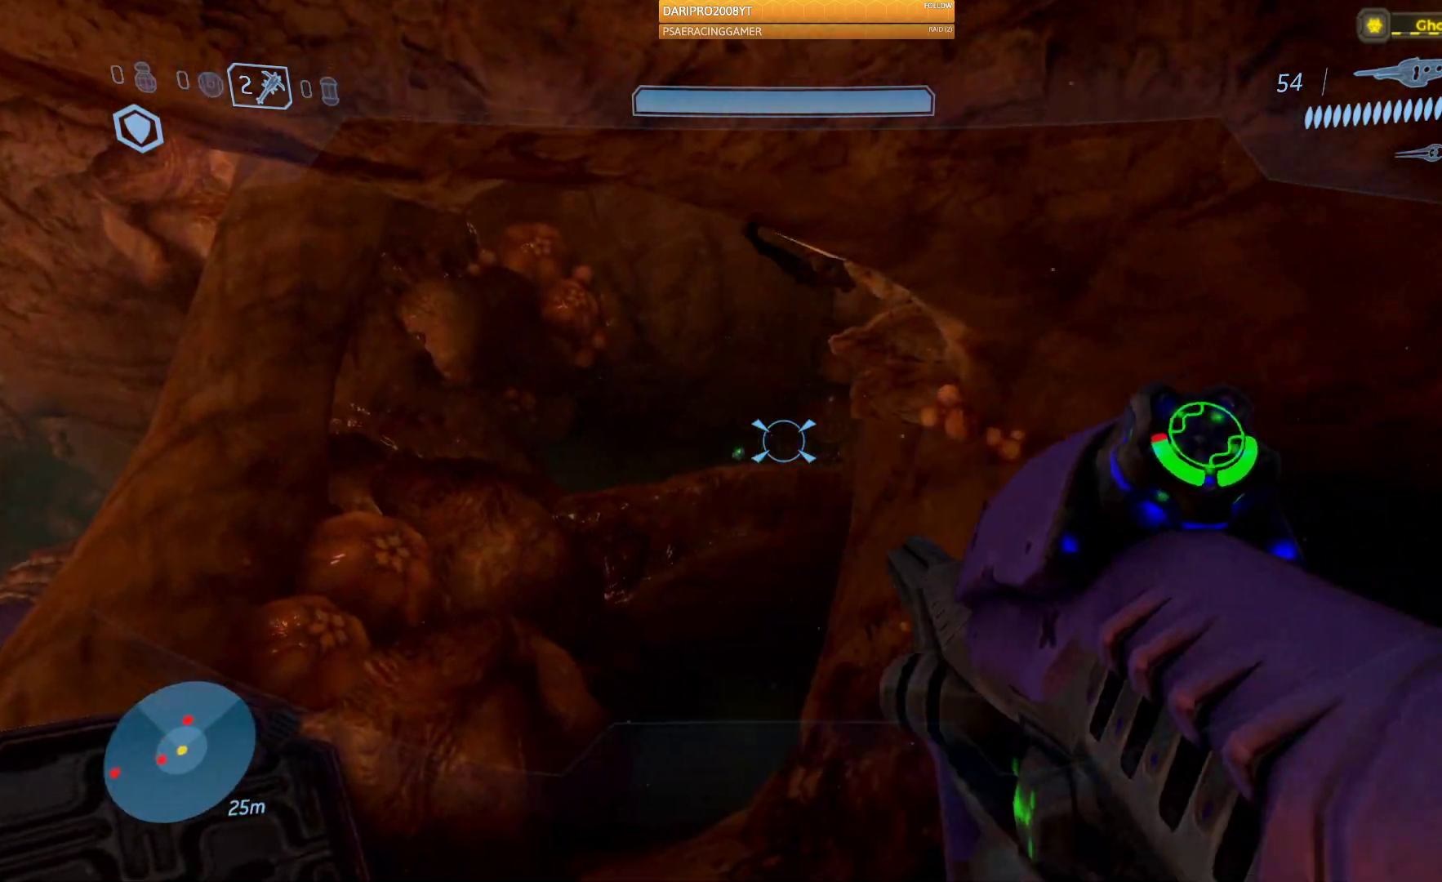
{"buttons": [], "left_stick": "up-left", "right_stick": "up", "events": [[17, "left_stick", "up-left"], [33, "R2", "down"], [133, "right_stick", "up"], [183, "R2", "up"], [183, "left_stick", "center"], [417, "left_stick", "up-left"]]}
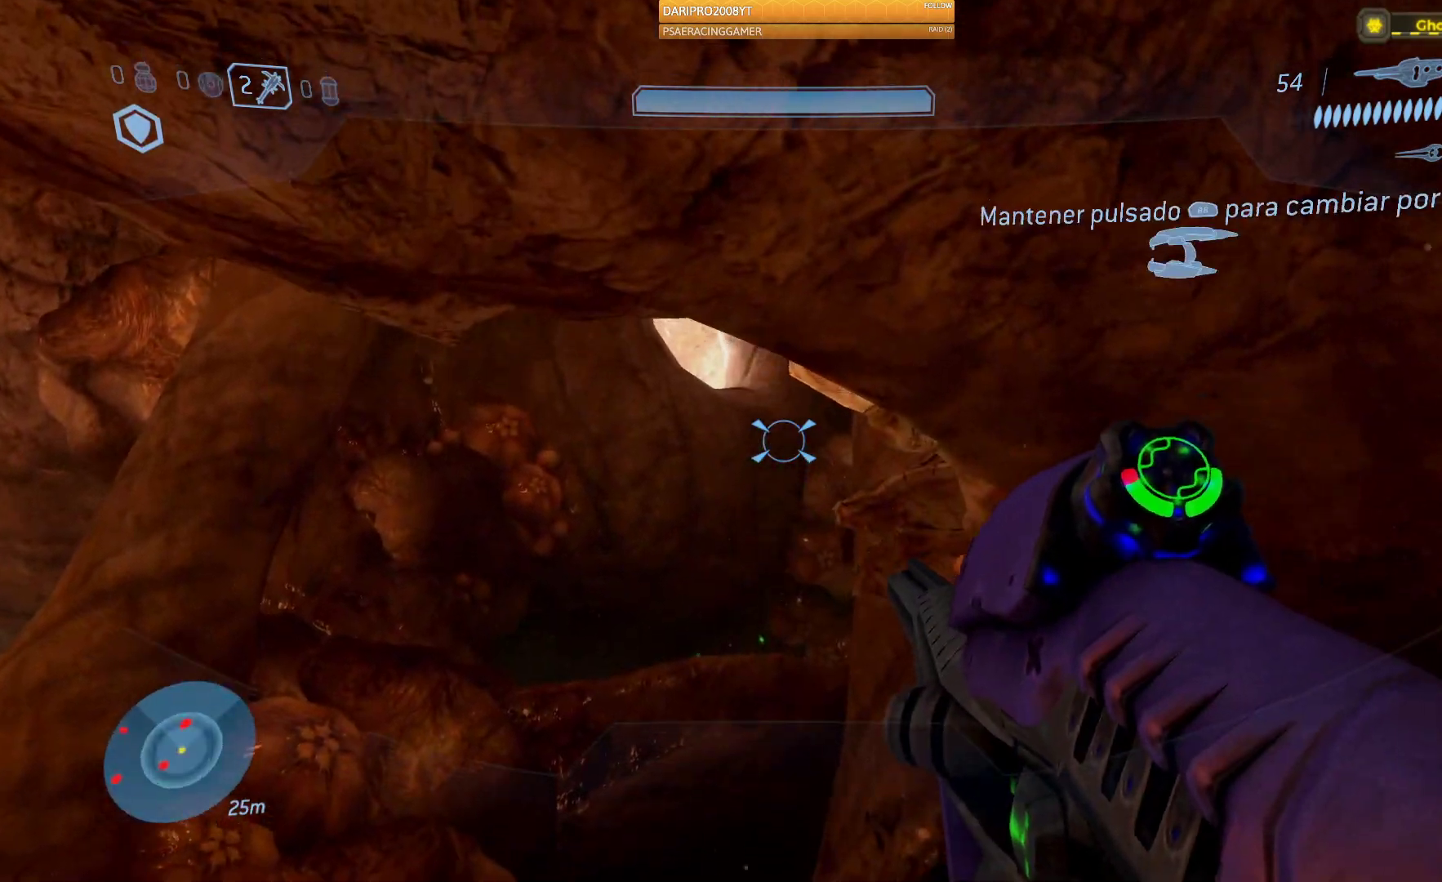
{"buttons": [], "left_stick": "left", "right_stick": "right", "events": [[183, "R2", "down"], [183, "right_stick", "up-right"], [367, "R2", "up"], [367, "left_stick", "left"], [467, "right_stick", "right"]]}
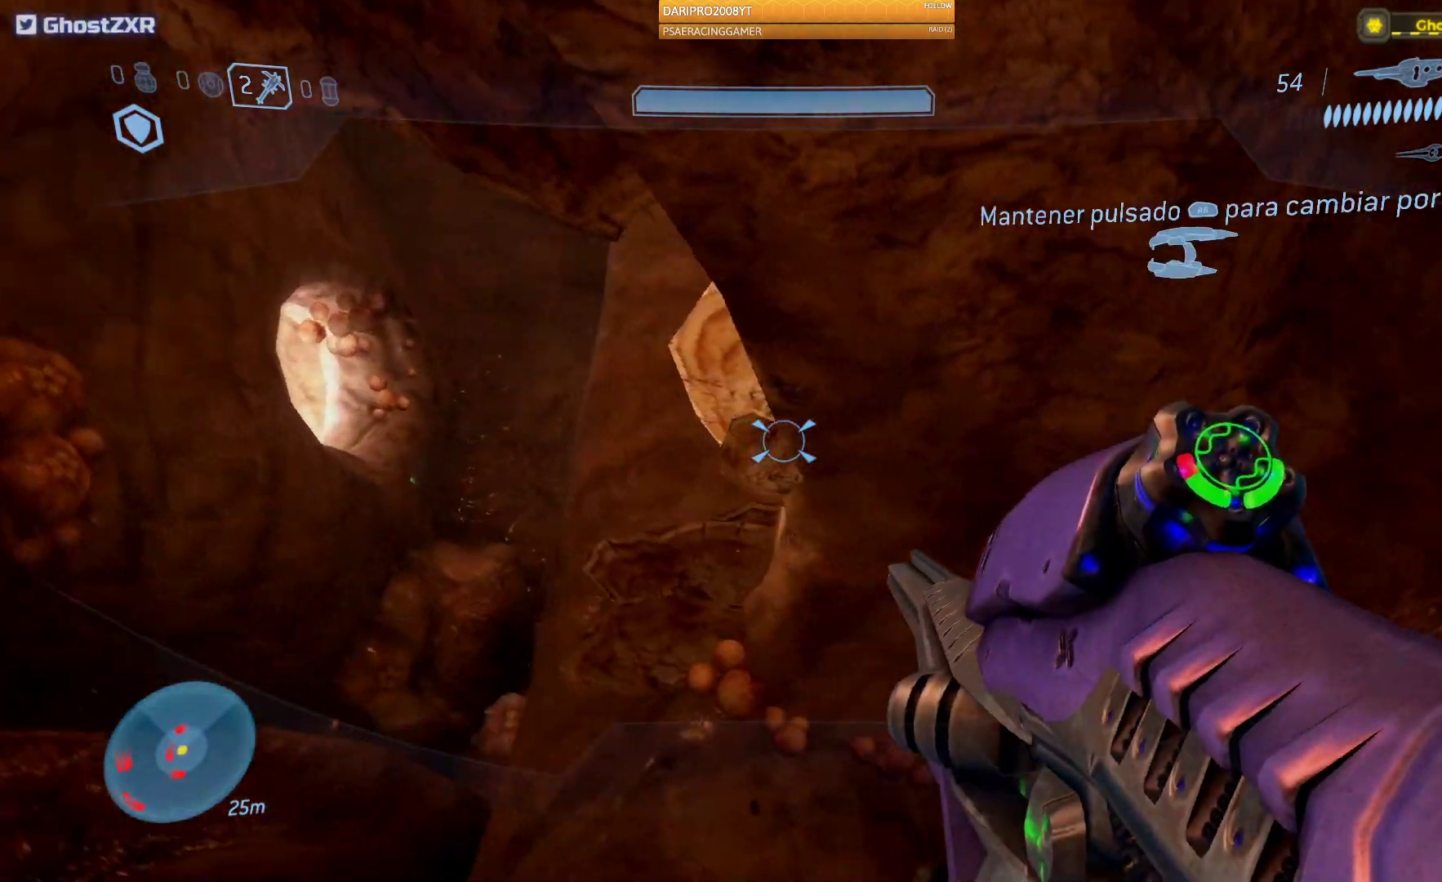
{"buttons": [], "left_stick": "right", "right_stick": "down", "events": [[17, "left_stick", "down-left"], [150, "left_stick", "center"], [217, "left_stick", "right"], [317, "right_stick", "down"]]}
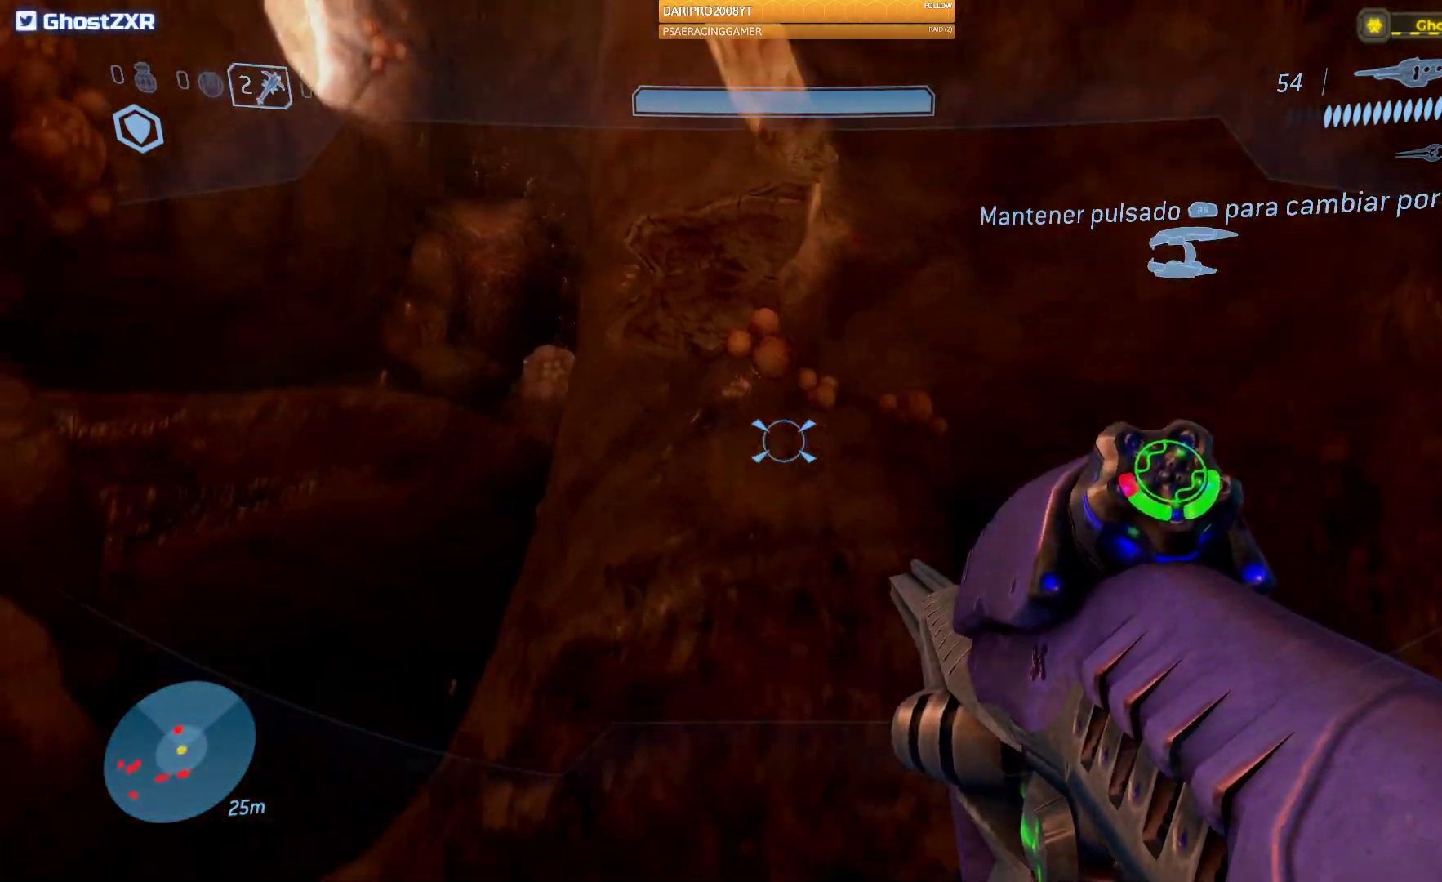
{"buttons": [], "left_stick": "right", "right_stick": "down-left", "events": [[467, "right_stick", "down-left"]]}
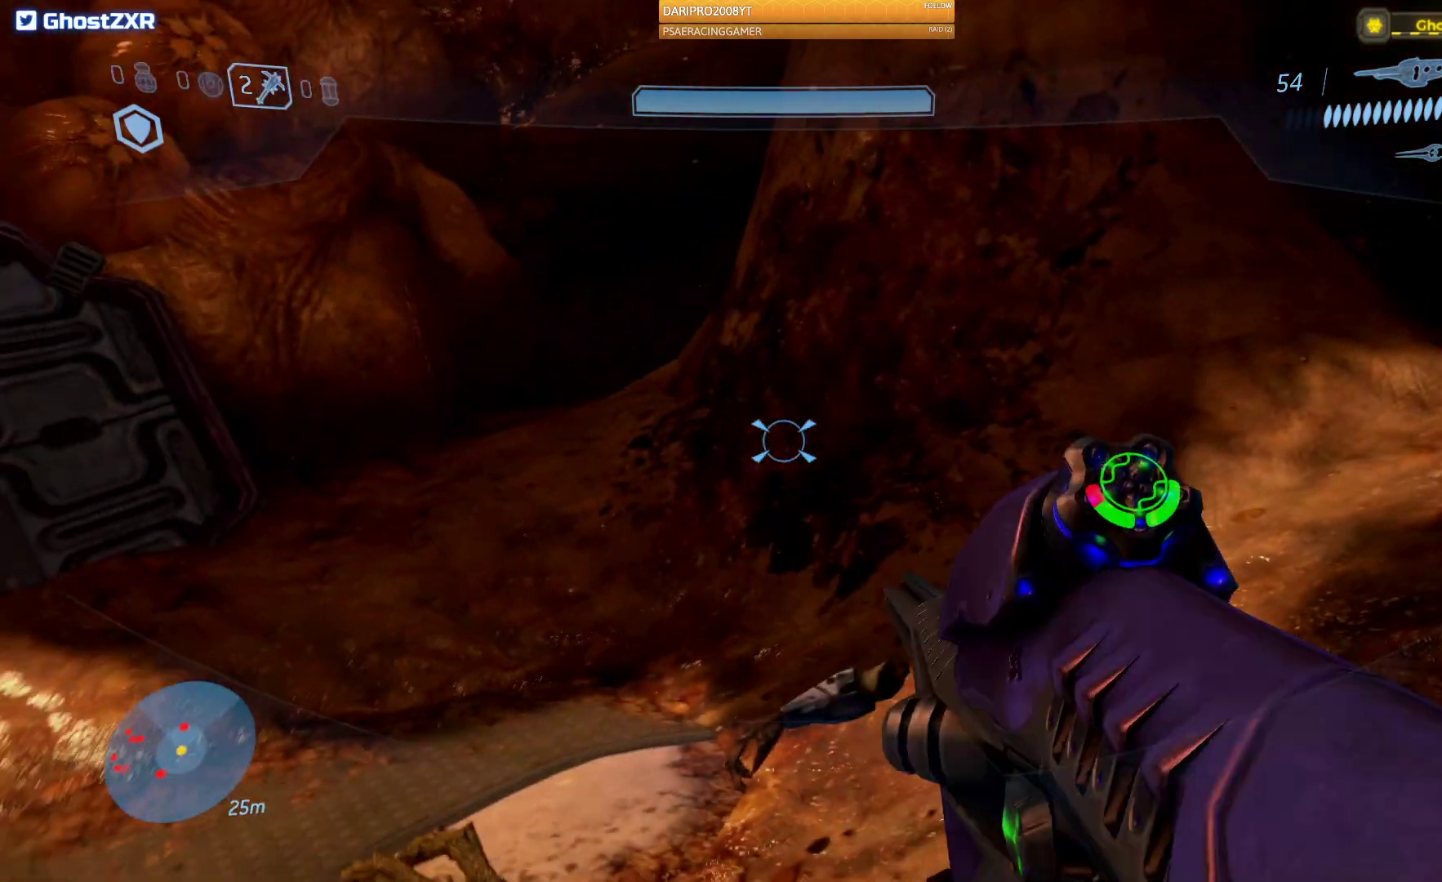
{"buttons": [], "left_stick": "right", "right_stick": "up-left", "events": [[100, "right_stick", "left"], [267, "right_stick", "up-left"]]}
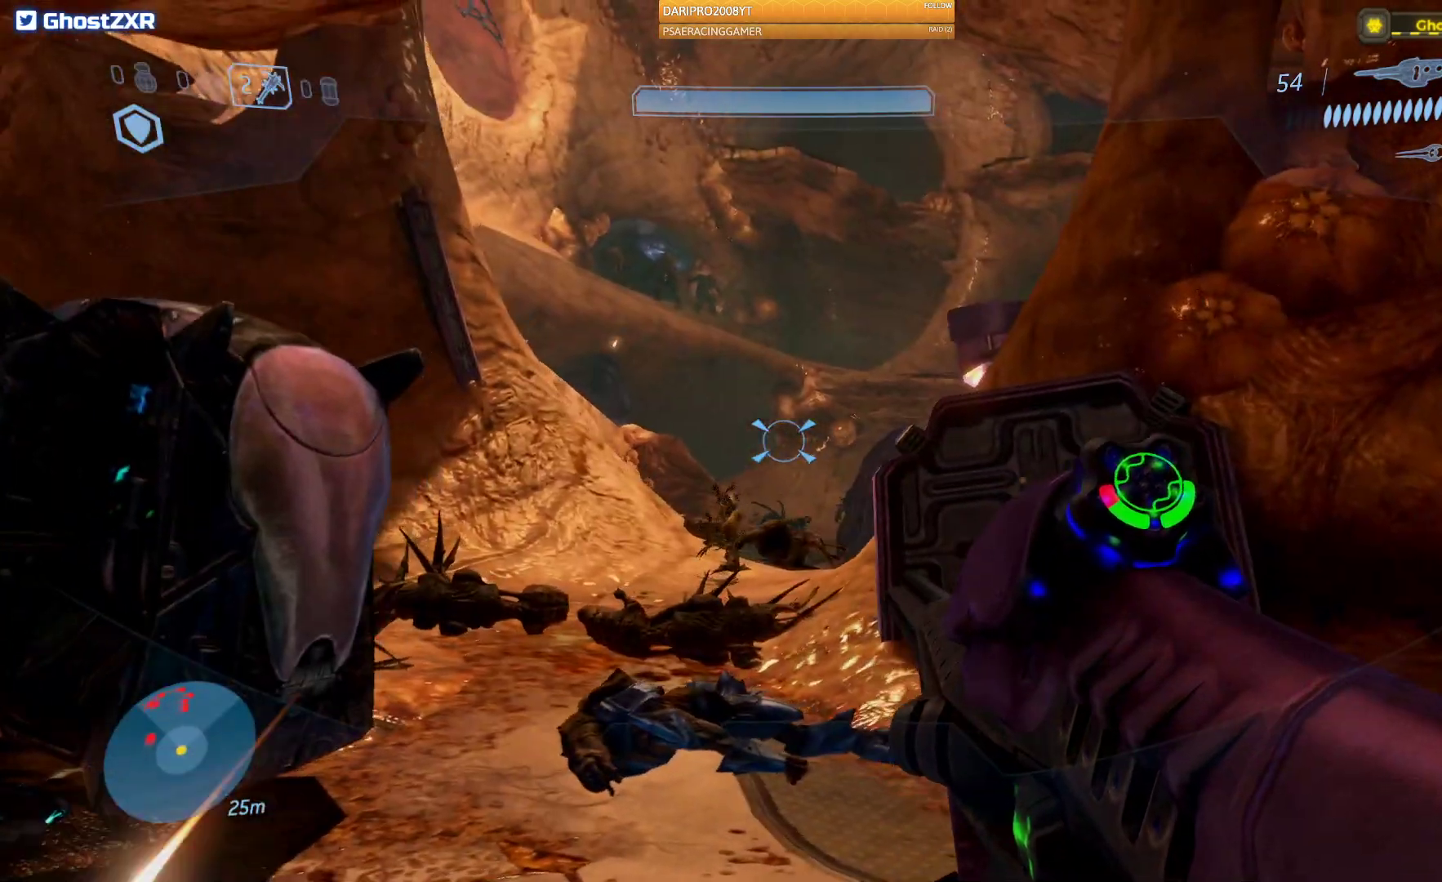
{"buttons": [], "left_stick": "up", "right_stick": "down", "events": [[33, "right_stick", "left"], [233, "right_stick", "up-left"], [283, "left_stick", "up"], [383, "right_stick", "center"], [433, "right_stick", "down"]]}
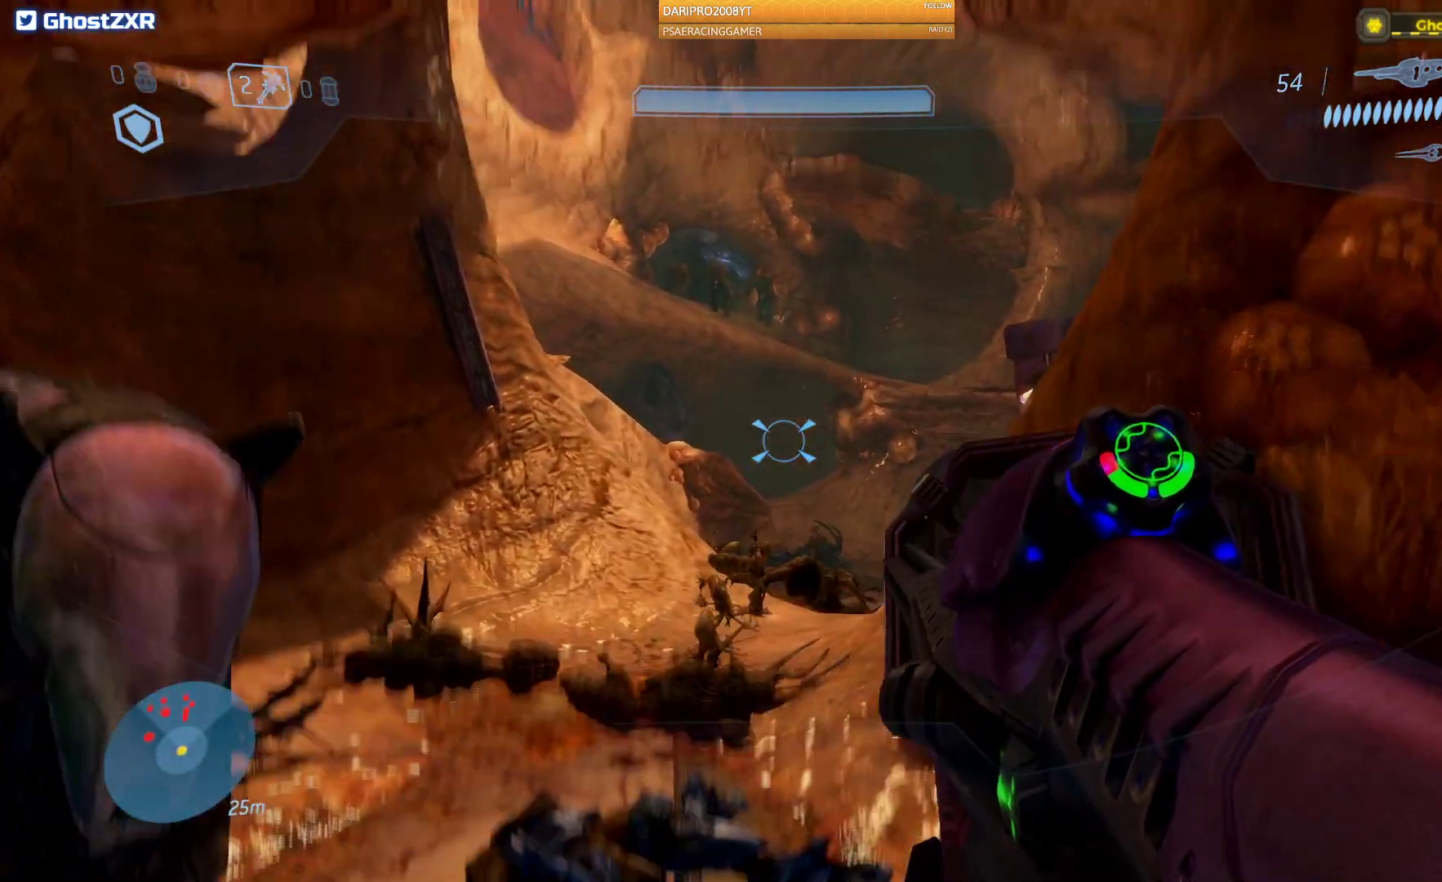
{"buttons": ["R2"], "left_stick": "down-left", "right_stick": "down", "events": [[233, "R2", "down"], [233, "right_stick", "left"], [267, "left_stick", "down"], [383, "right_stick", "center"], [400, "left_stick", "down-left"], [417, "R2", "up"], [433, "right_stick", "down"], [500, "R2", "down"]]}
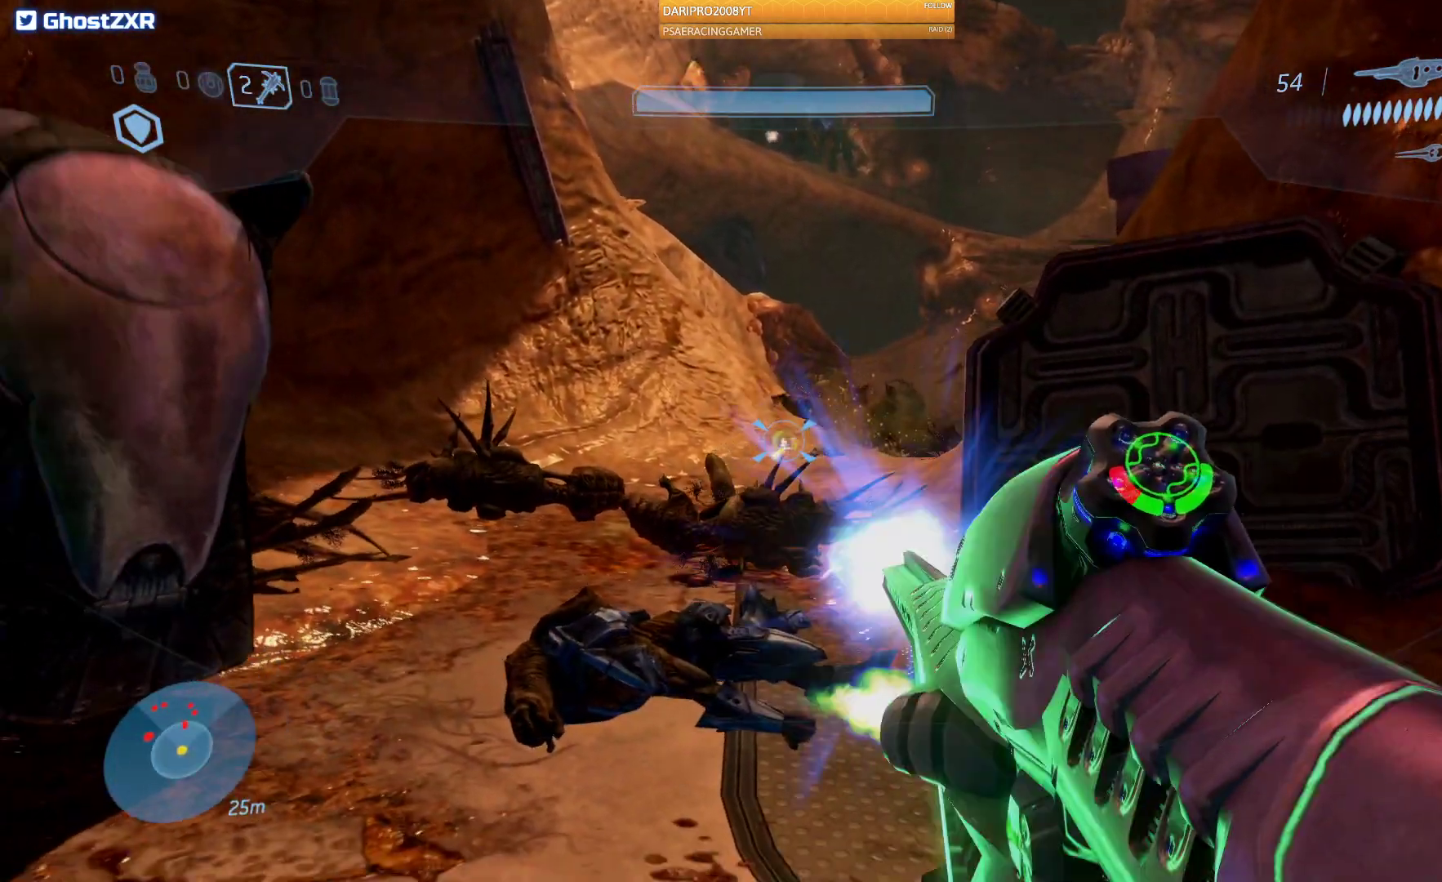
{"buttons": [], "left_stick": "center", "right_stick": "right", "events": [[167, "R2", "up"], [267, "R2", "down"], [283, "right_stick", "left"], [433, "R2", "up"], [450, "right_stick", "right"], [483, "left_stick", "center"]]}
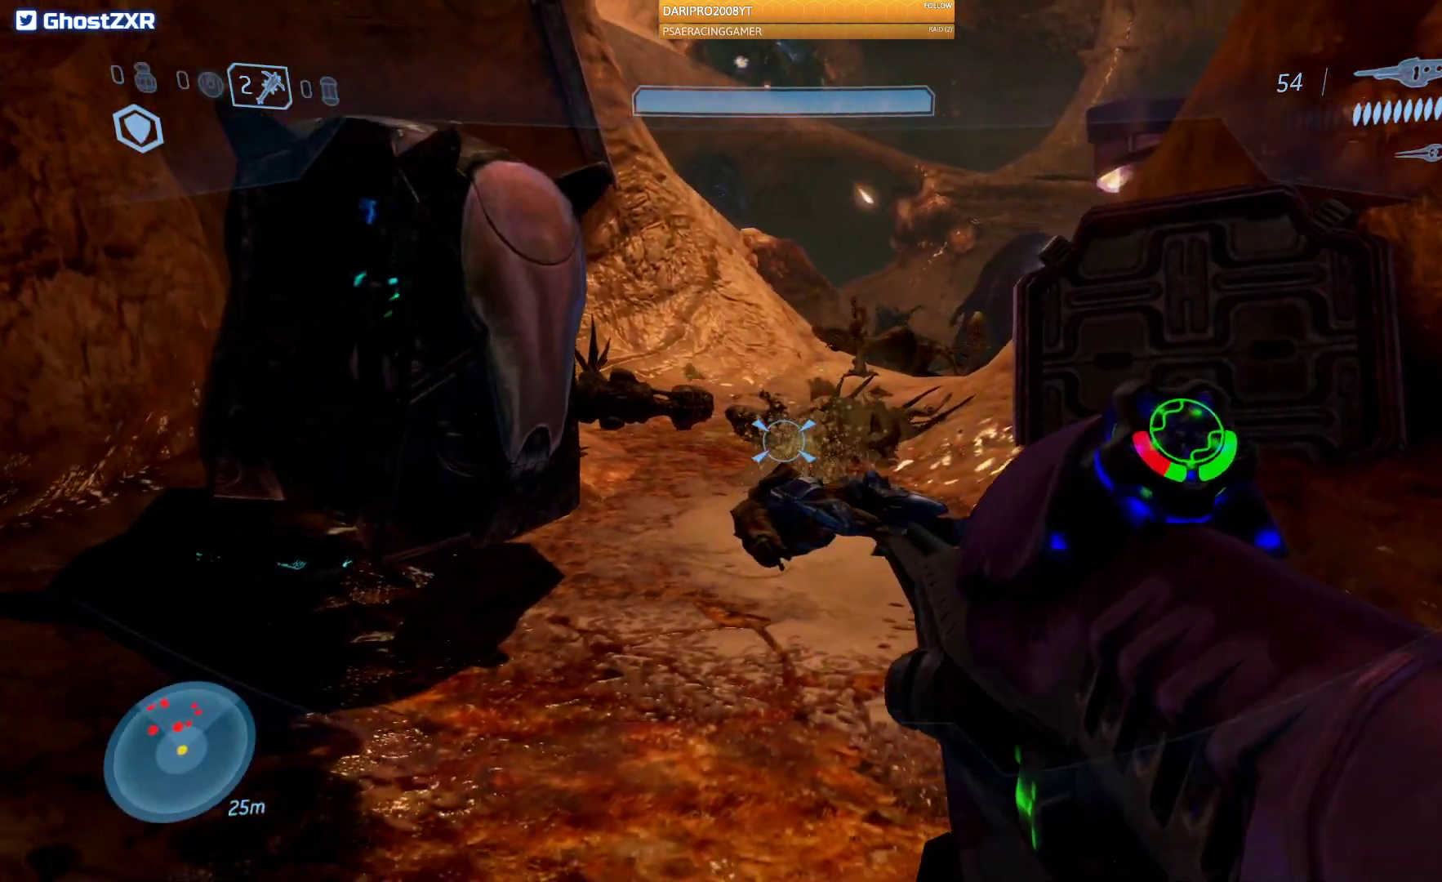
{"buttons": [], "left_stick": "up", "right_stick": "up", "events": [[33, "R2", "down"], [117, "right_stick", "up-right"], [133, "left_stick", "up"], [183, "R2", "up"], [233, "right_stick", "up"], [283, "R2", "down"], [450, "R2", "up"]]}
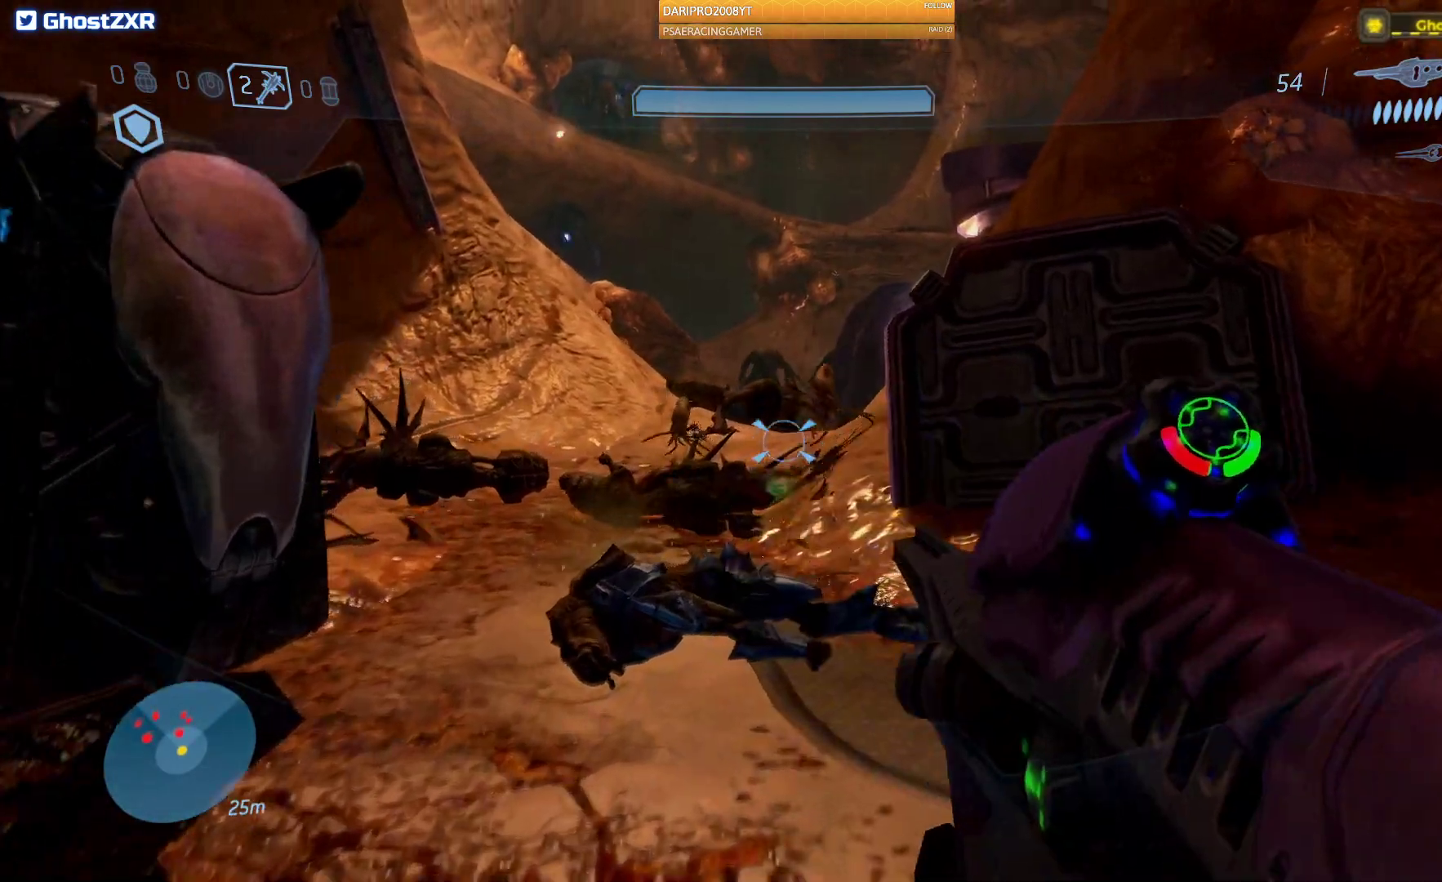
{"buttons": ["R2"], "left_stick": "up-left", "right_stick": "up", "events": [[33, "R2", "down"], [183, "R2", "up"], [250, "R2", "down"], [367, "left_stick", "up-left"], [400, "R2", "up"], [500, "R2", "down"]]}
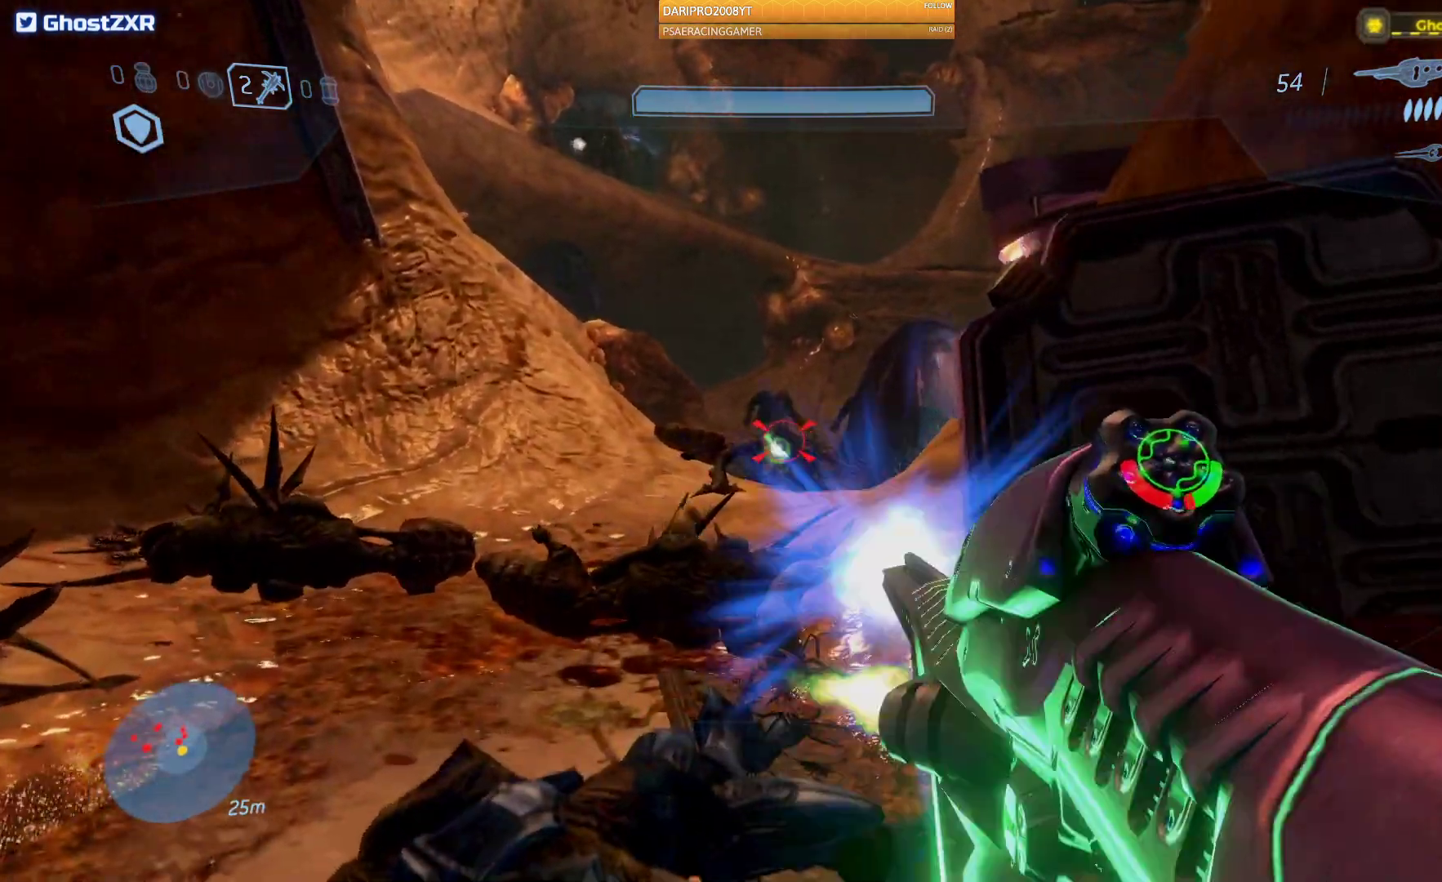
{"buttons": ["R2"], "left_stick": "up", "right_stick": "up", "events": [[50, "right_stick", "left"], [83, "left_stick", "down-left"], [150, "R2", "up"], [217, "R2", "down"], [283, "left_stick", "center"], [300, "right_stick", "right"], [367, "left_stick", "up"], [383, "R2", "up"], [417, "right_stick", "up"], [467, "R2", "down"]]}
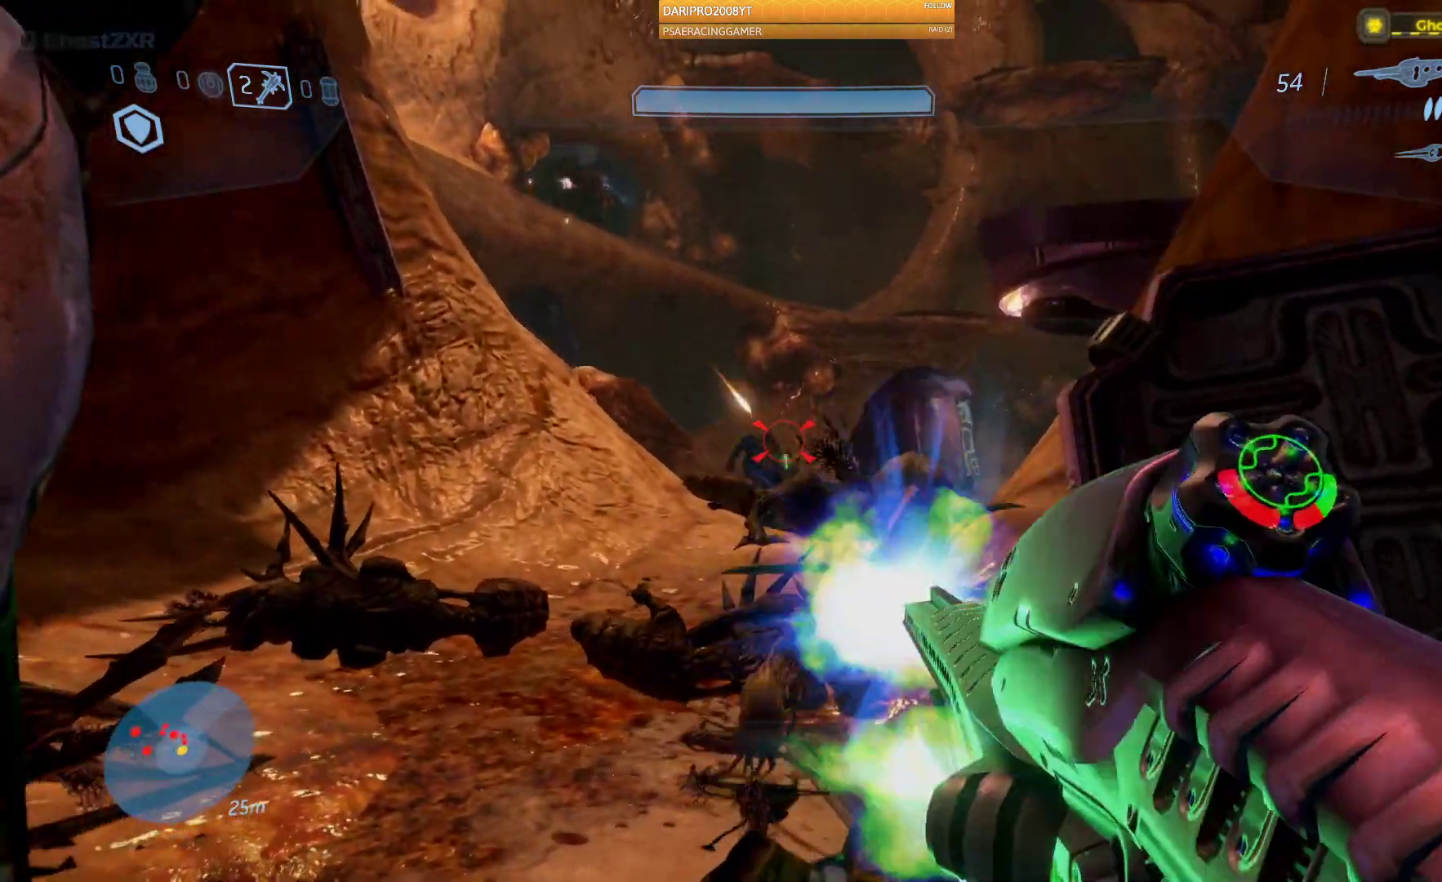
{"buttons": ["R2"], "left_stick": "down-right", "right_stick": "center", "events": [[133, "R2", "up"], [183, "right_stick", "down-left"], [200, "R2", "down"], [267, "right_stick", "center"], [350, "R2", "up"], [350, "left_stick", "right"], [433, "R2", "down"], [483, "left_stick", "down-right"]]}
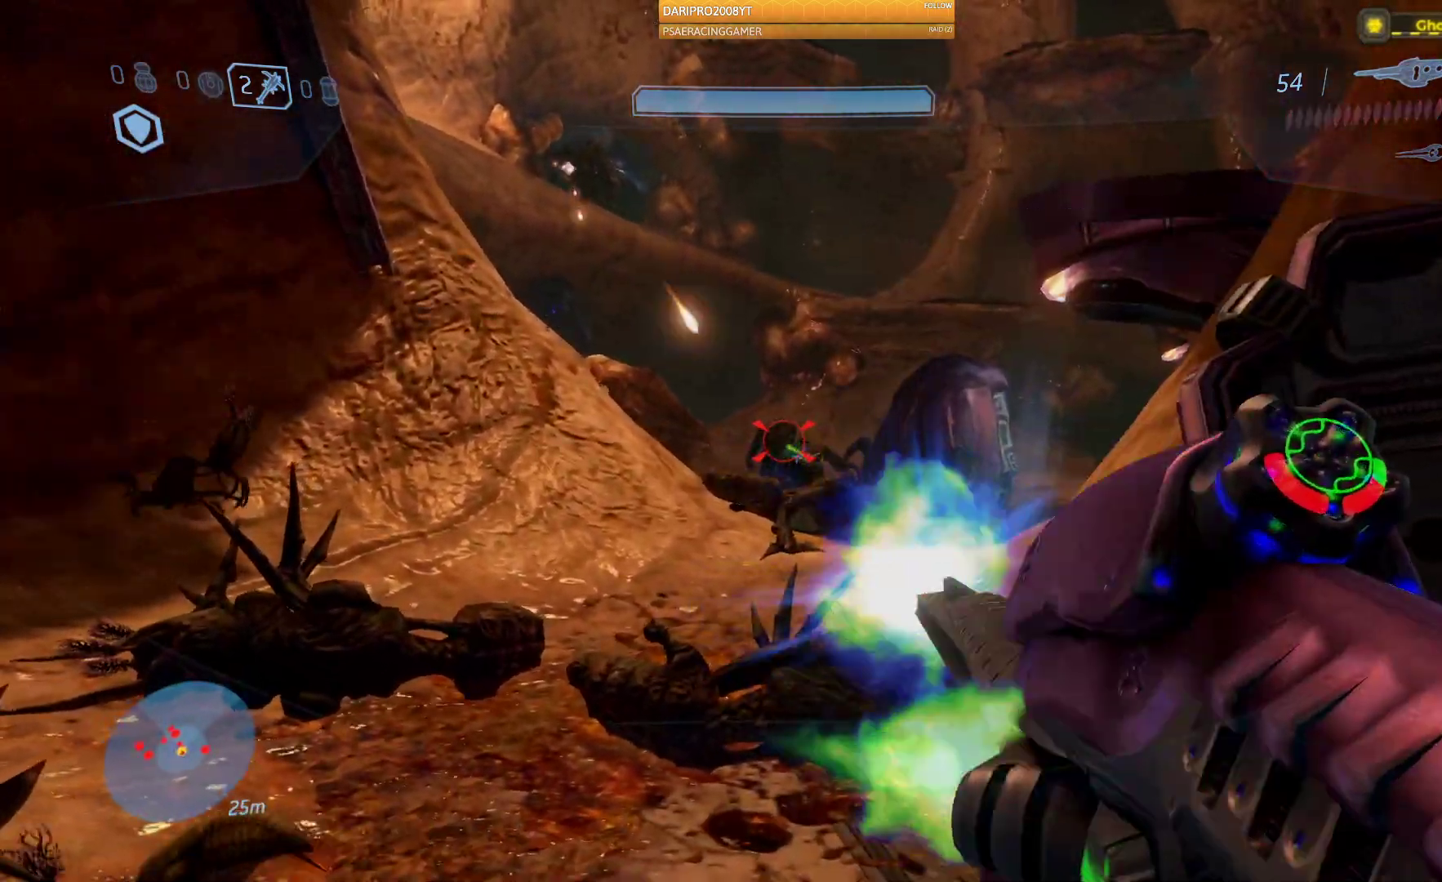
{"buttons": ["R2"], "left_stick": "down", "right_stick": "center", "events": [[17, "left_stick", "down"], [83, "R2", "up"], [150, "R2", "down"], [300, "R2", "up"], [383, "R2", "down"]]}
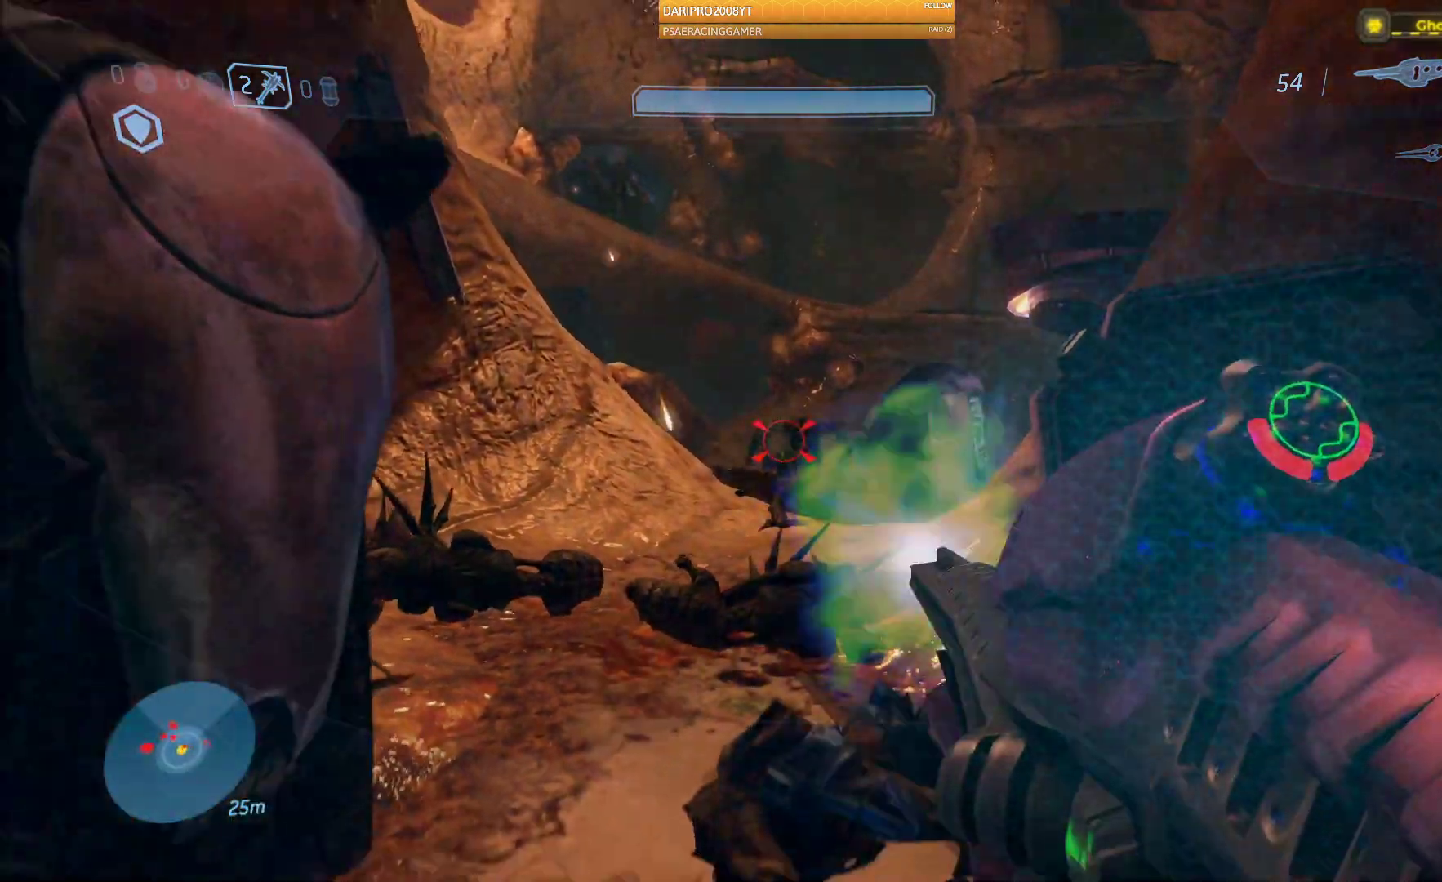
{"buttons": [], "left_stick": "down", "right_stick": "down-right", "events": [[17, "R2", "up"], [100, "R2", "down"], [233, "R2", "up"], [350, "R2", "down"], [433, "right_stick", "down-right"], [483, "R2", "up"]]}
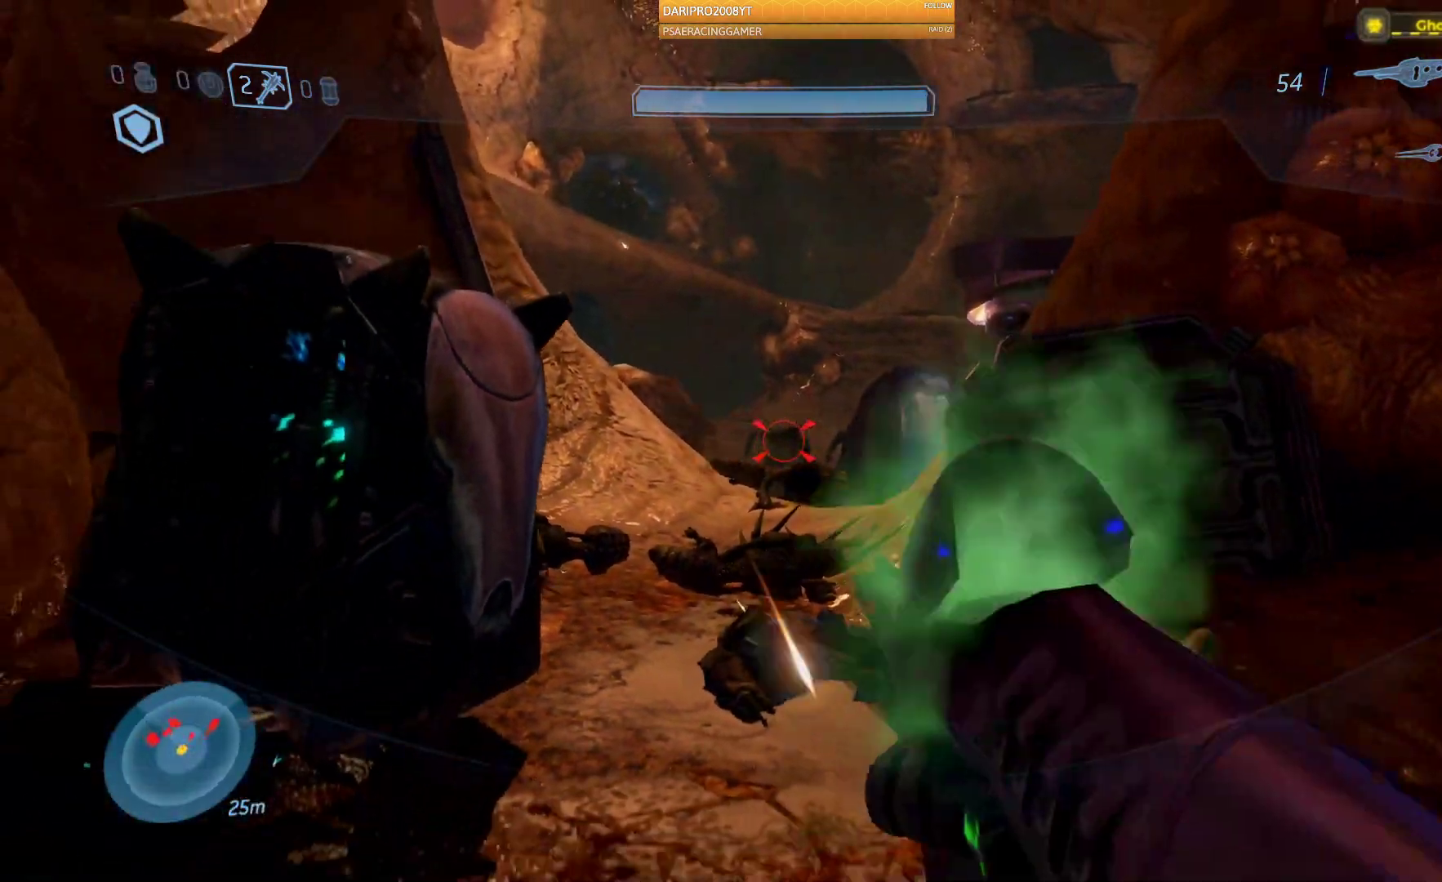
{"buttons": [], "left_stick": "down-left", "right_stick": "right", "events": [[100, "left_stick", "down-left"], [317, "right_stick", "right"]]}
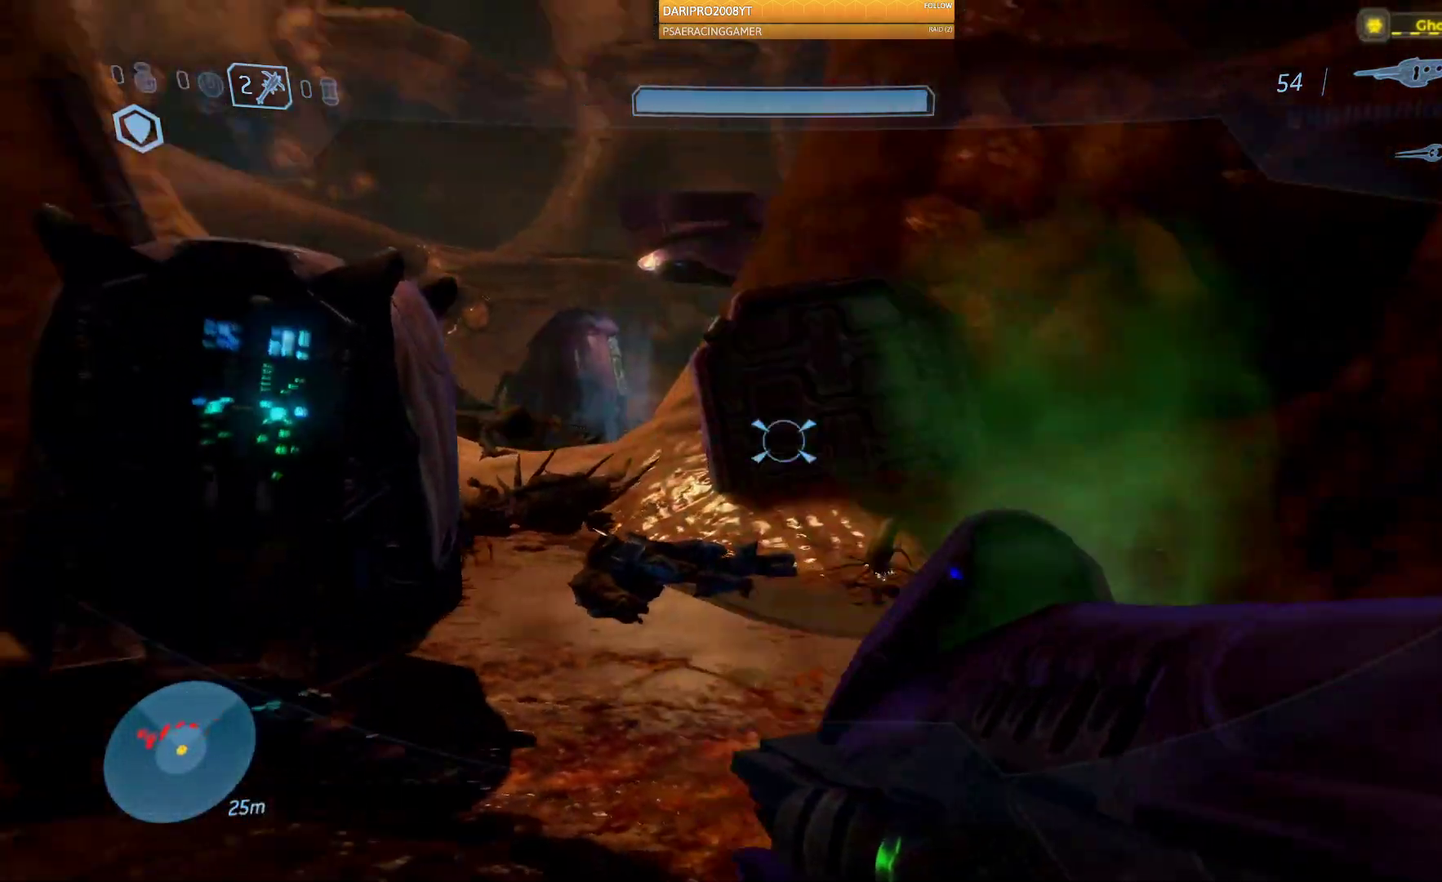
{"buttons": [], "left_stick": "center", "right_stick": "right", "events": [[483, "left_stick", "center"]]}
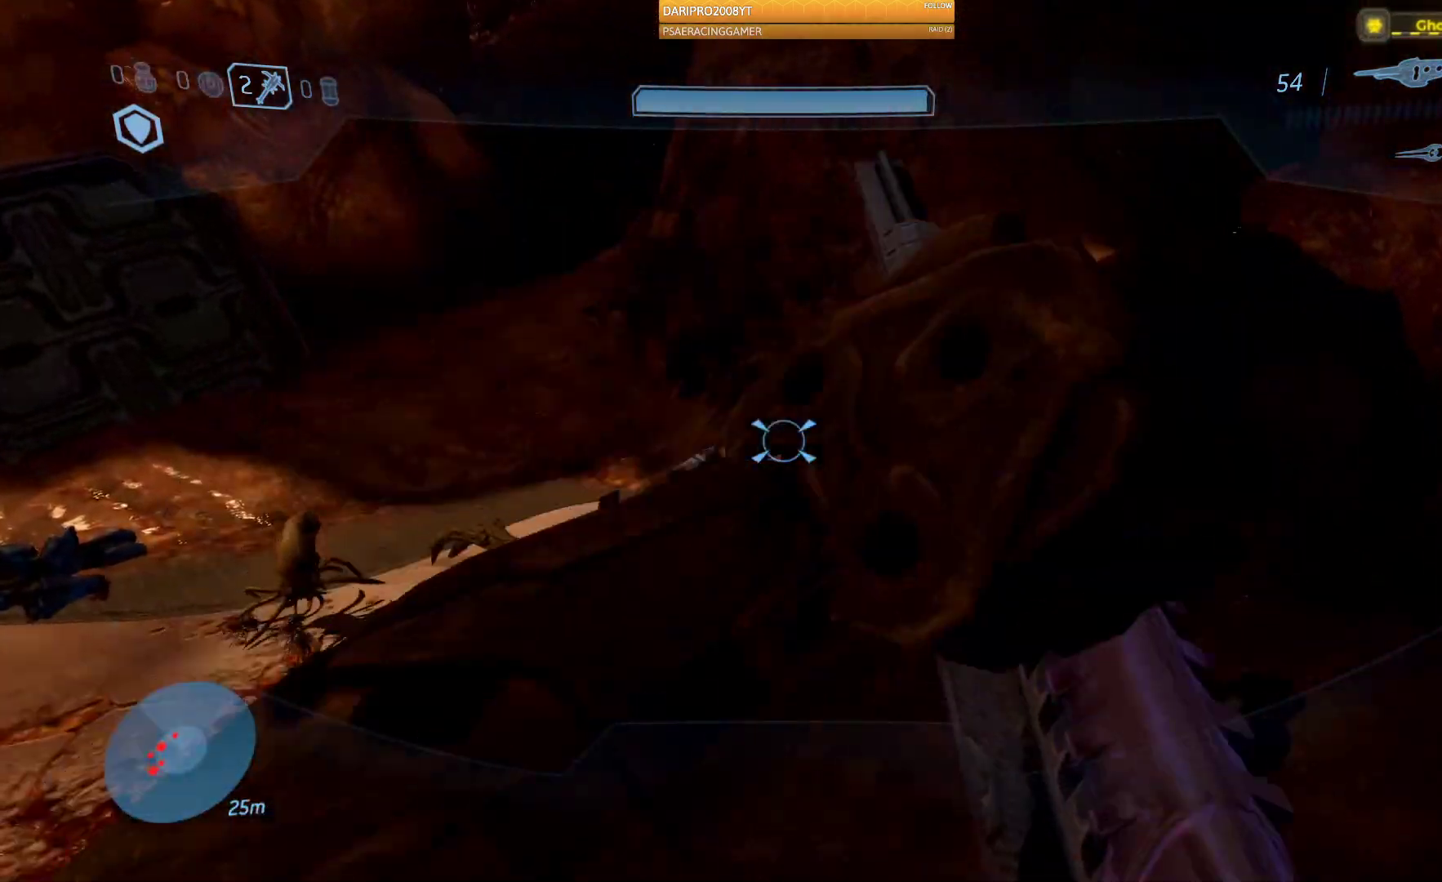
{"buttons": [], "left_stick": "up", "right_stick": "down", "events": [[17, "right_stick", "center"], [167, "right_stick", "left"], [183, "left_stick", "up-right"], [300, "right_stick", "down-left"], [317, "left_stick", "up"], [467, "right_stick", "down"]]}
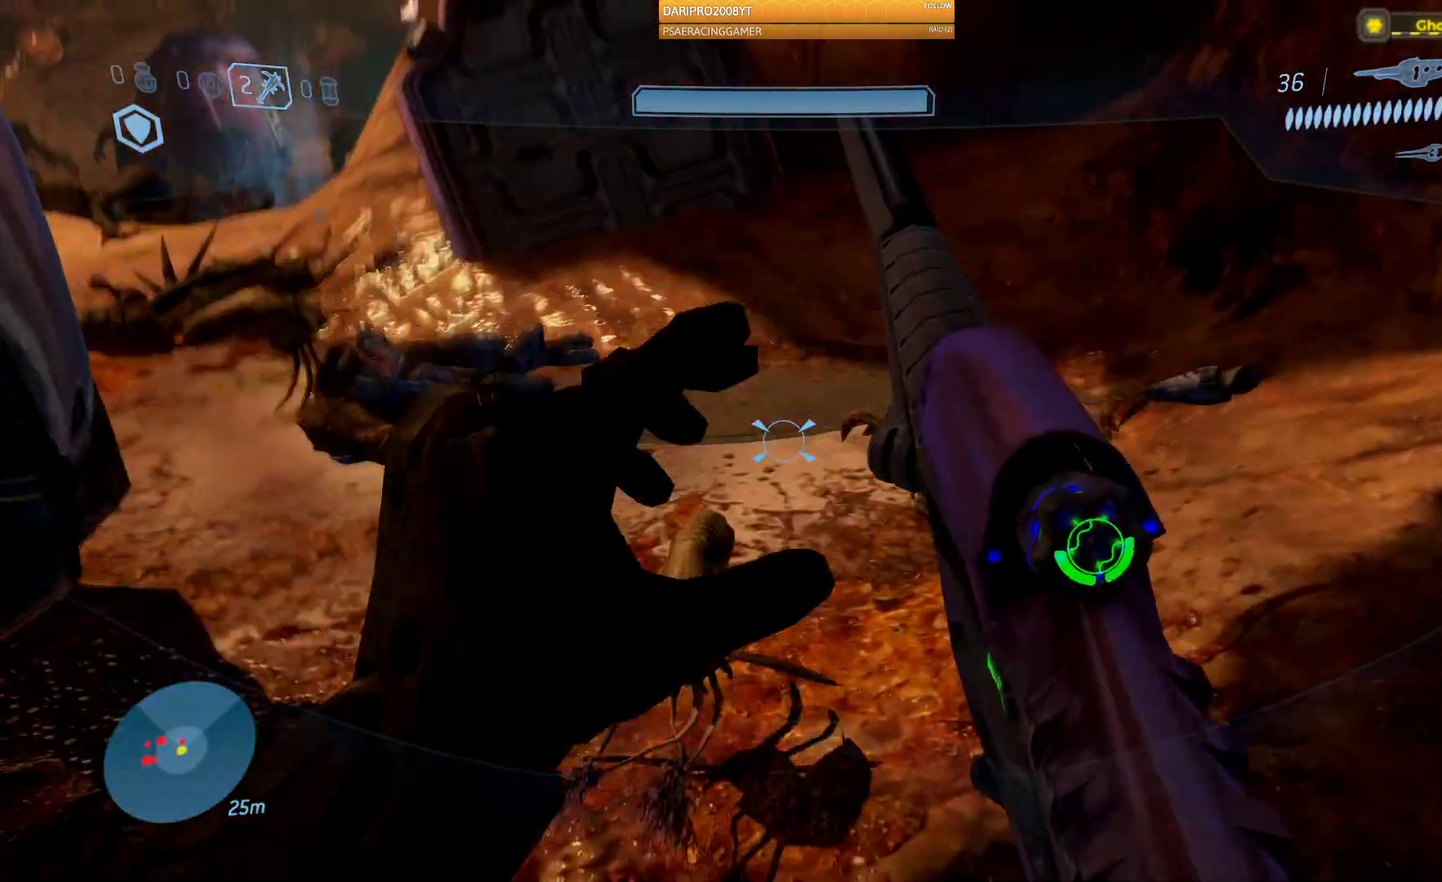
{"buttons": [], "left_stick": "down", "right_stick": "center", "events": [[150, "left_stick", "left"], [183, "B", "down"], [200, "right_stick", "center"], [317, "left_stick", "down"], [333, "B", "up"]]}
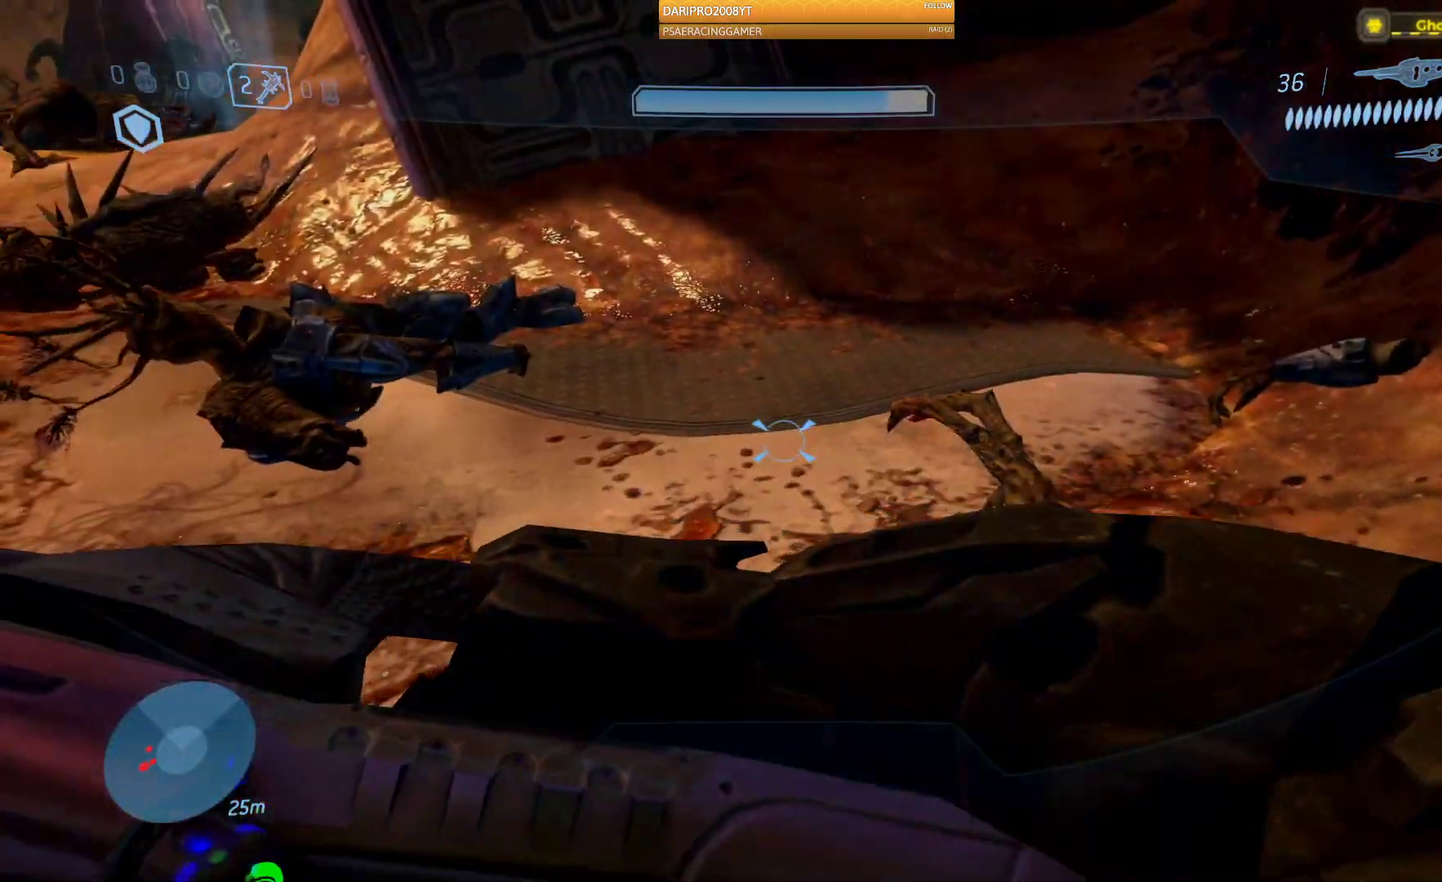
{"buttons": [], "left_stick": "center", "right_stick": "center", "events": [[33, "left_stick", "center"], [150, "left_stick", "down"], [167, "right_stick", "left"], [200, "L2", "down"], [217, "right_stick", "up-left"], [250, "L2", "up"], [450, "left_stick", "center"], [450, "right_stick", "center"]]}
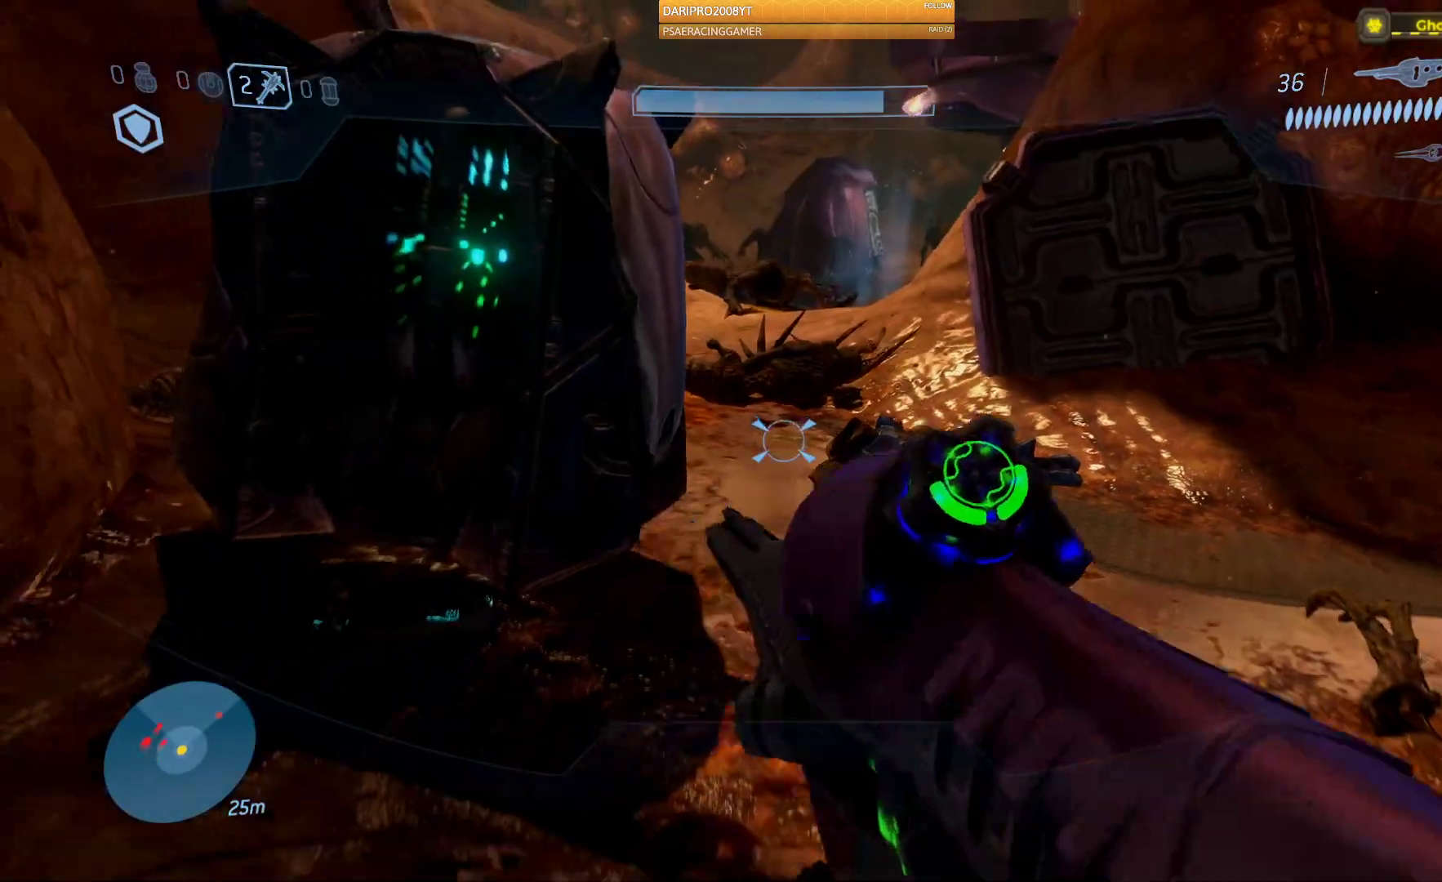
{"buttons": [], "left_stick": "up", "right_stick": "down-right"}